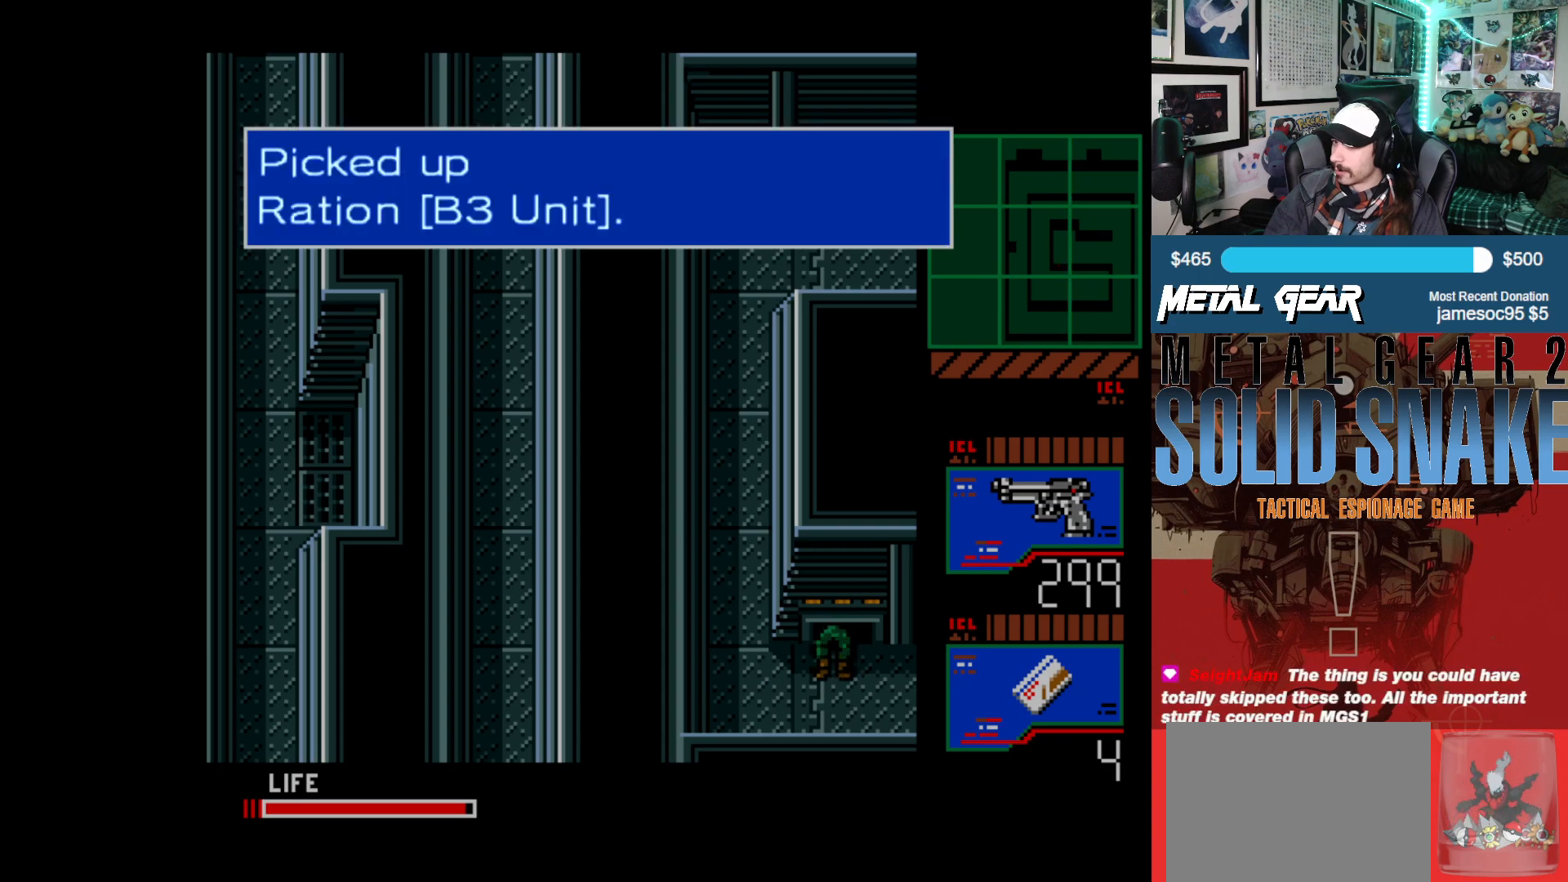
Gameplay with a controller (Xbox layout); each line is a JSON object with the inputs held at the frame after it. "events" lists button and stick changes between this image and that frame as [ms after this image, input, new state], when the widget could be followed in between. Not read: L2 L3 R2 R3 right_stick.
{"buttons": ["DPAD_DOWN"], "left_stick": "center", "events": [[33, "A", "down"], [133, "A", "up"], [217, "DPAD_DOWN", "down"]]}
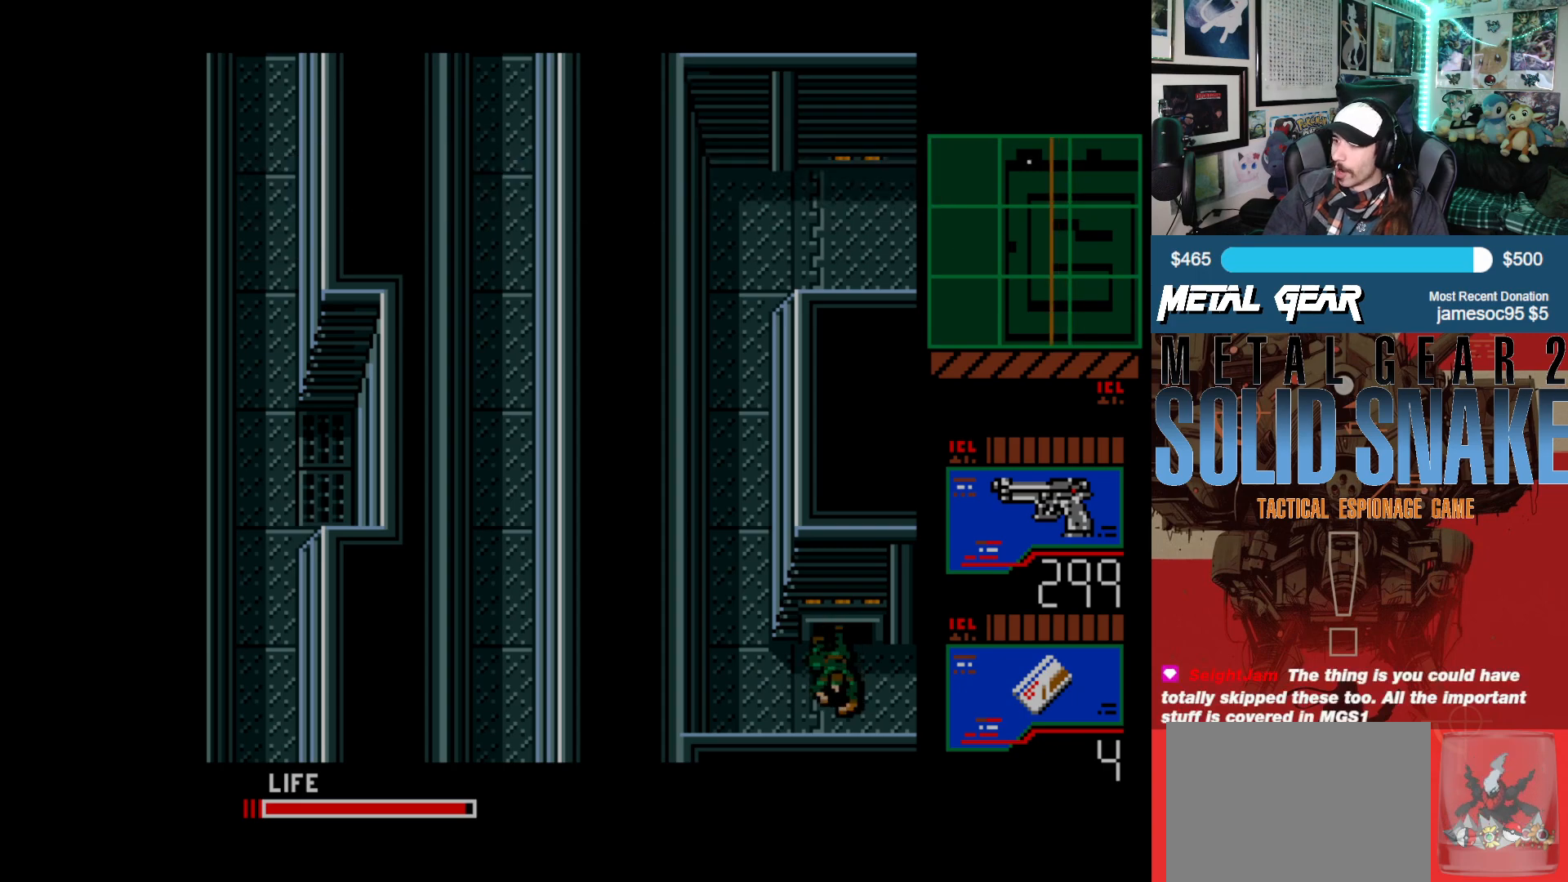
{"buttons": ["DPAD_LEFT"], "left_stick": "center", "events": [[133, "DPAD_DOWN", "up"], [133, "DPAD_LEFT", "down"]]}
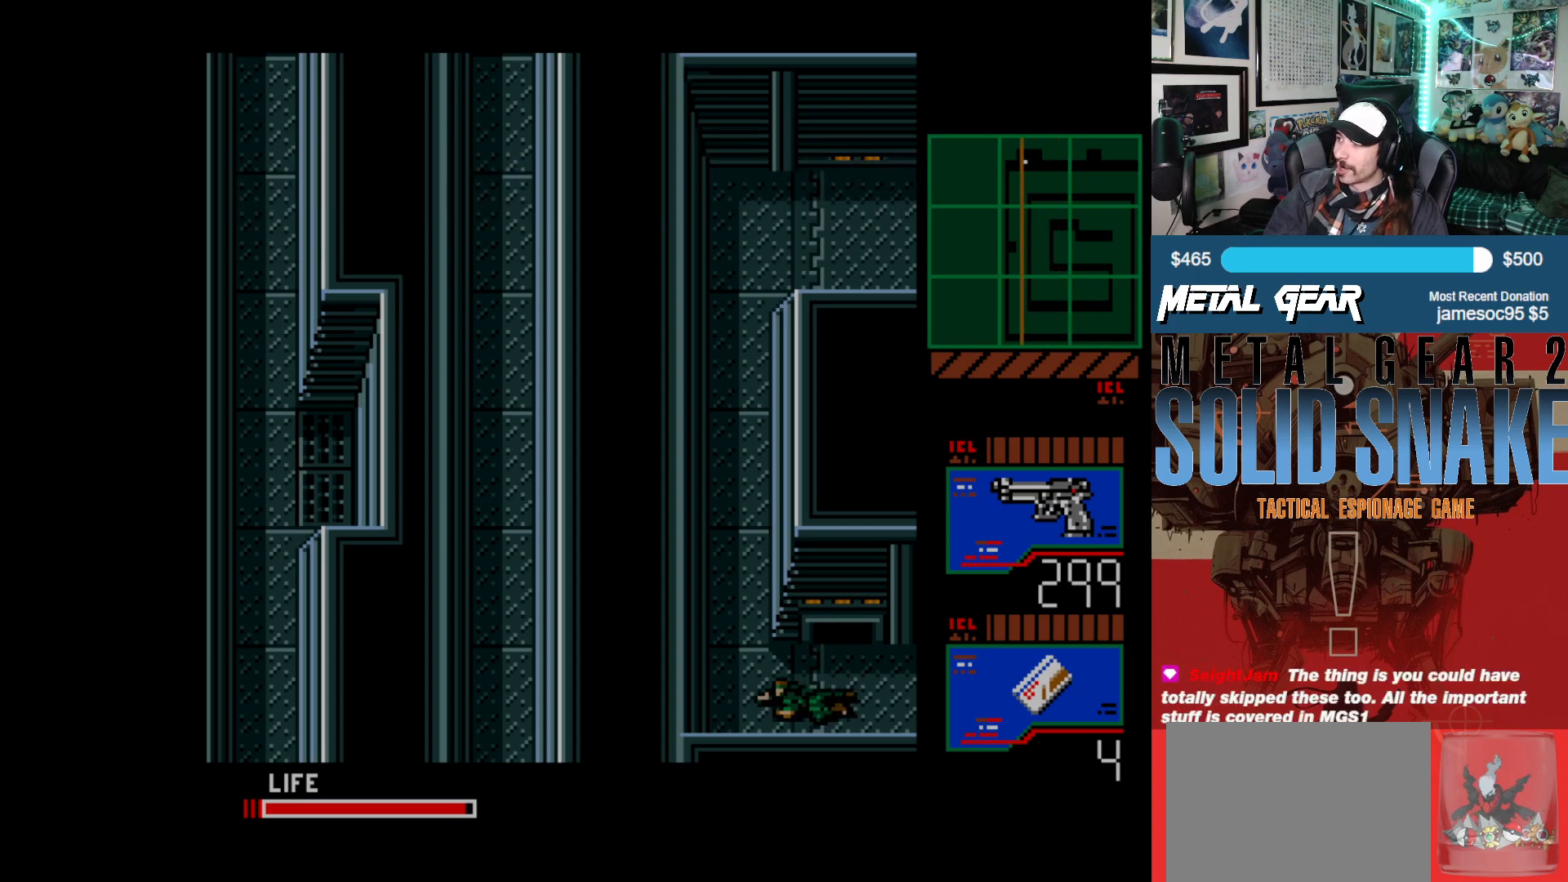
{"buttons": ["DPAD_UP"], "left_stick": "center", "events": [[467, "DPAD_LEFT", "up"], [467, "DPAD_UP", "down"]]}
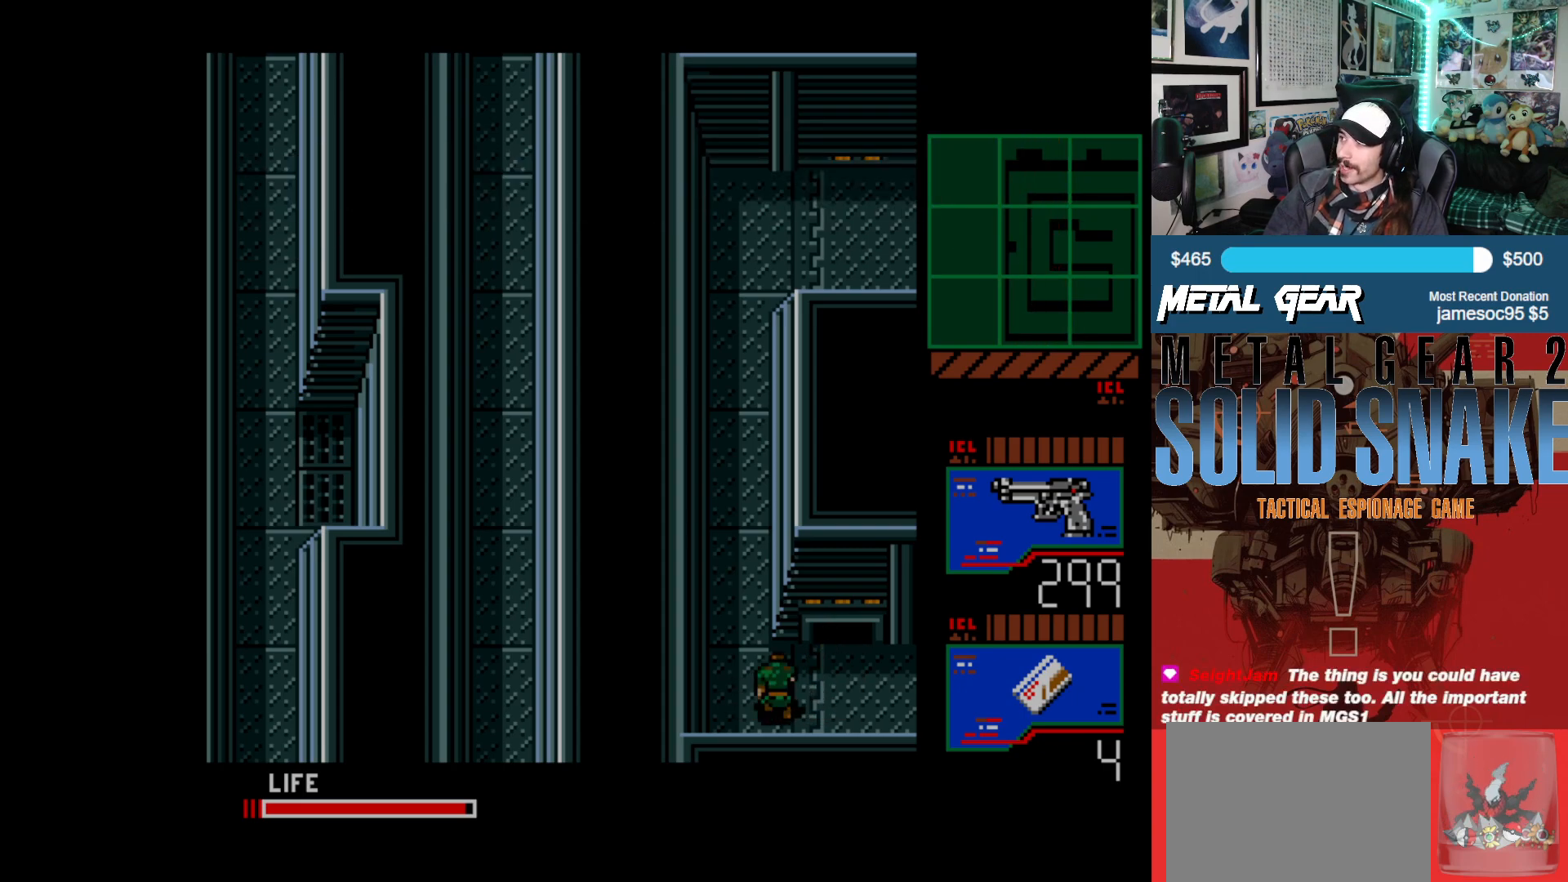
{"buttons": ["DPAD_UP"], "left_stick": "center", "events": []}
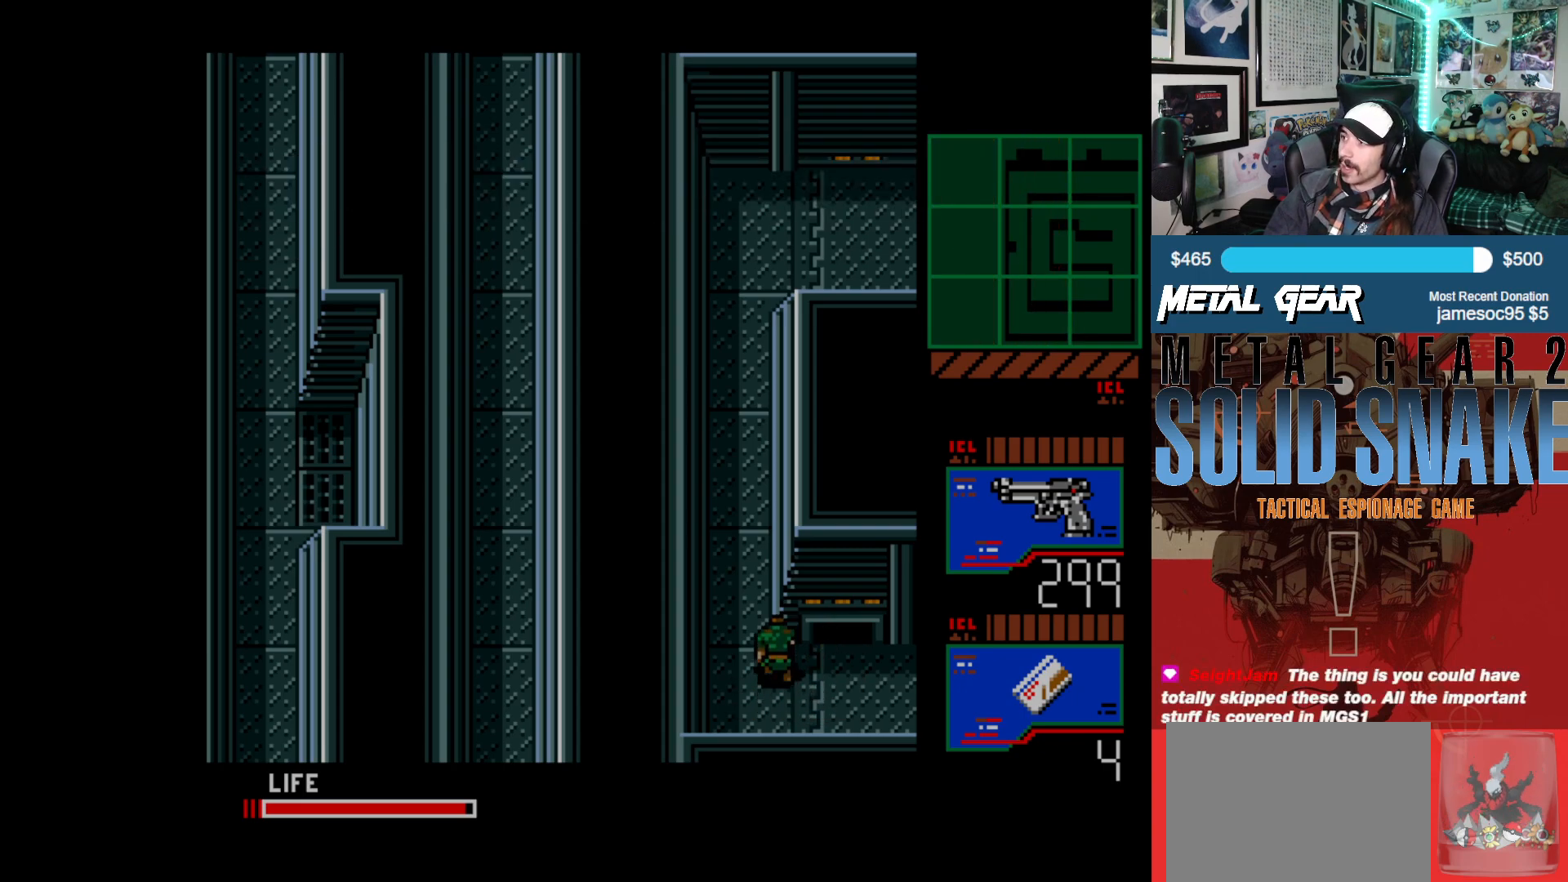
{"buttons": ["DPAD_UP"], "left_stick": "center", "events": []}
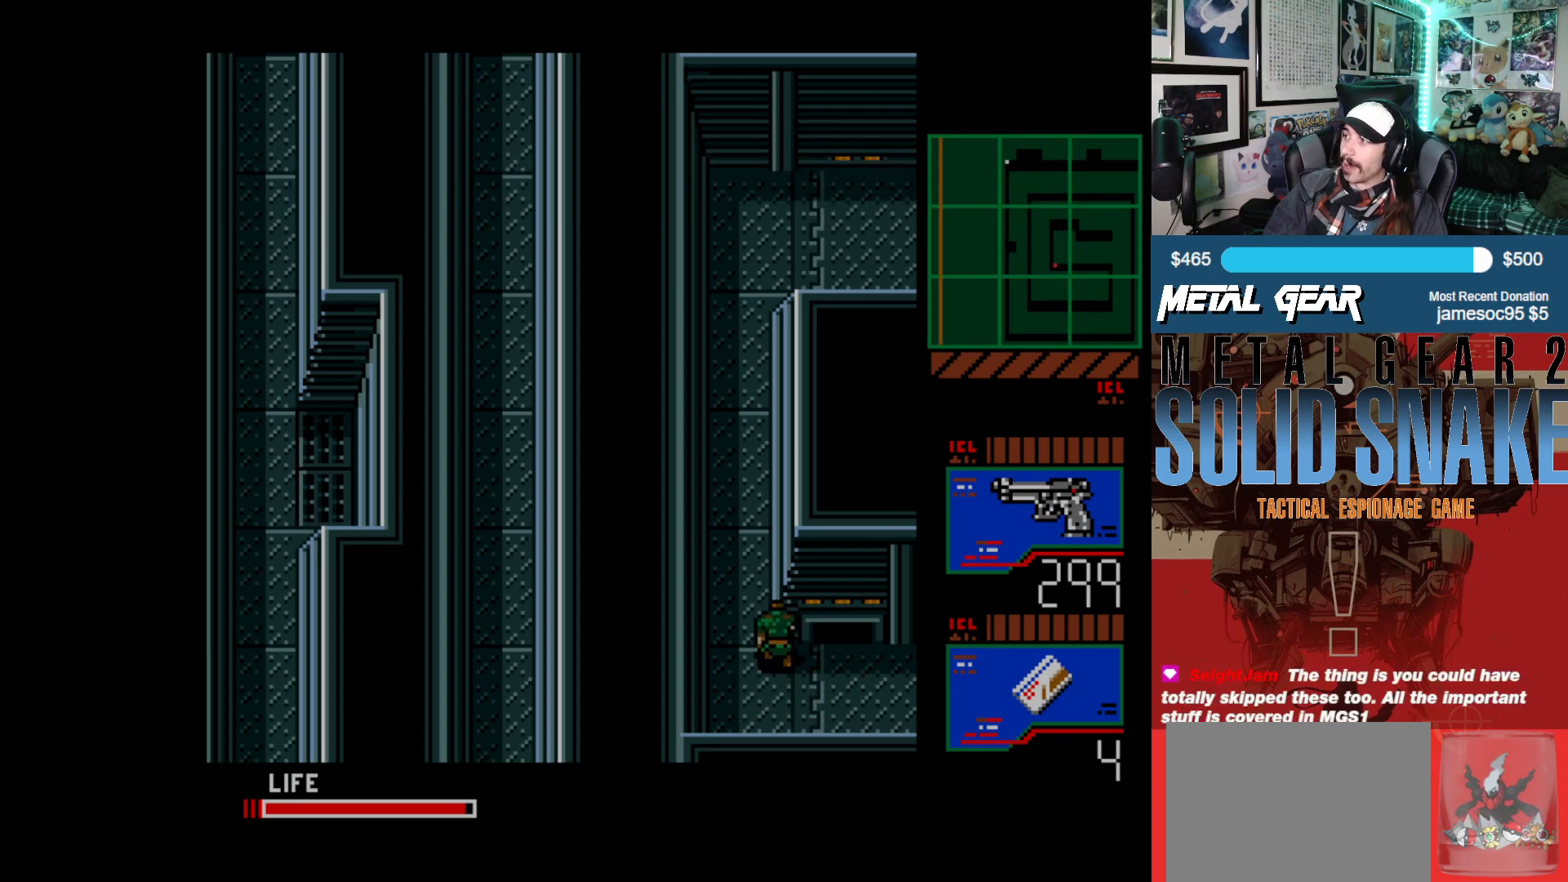
{"buttons": ["DPAD_LEFT"], "left_stick": "center", "events": [[317, "DPAD_UP", "up"], [333, "DPAD_LEFT", "down"]]}
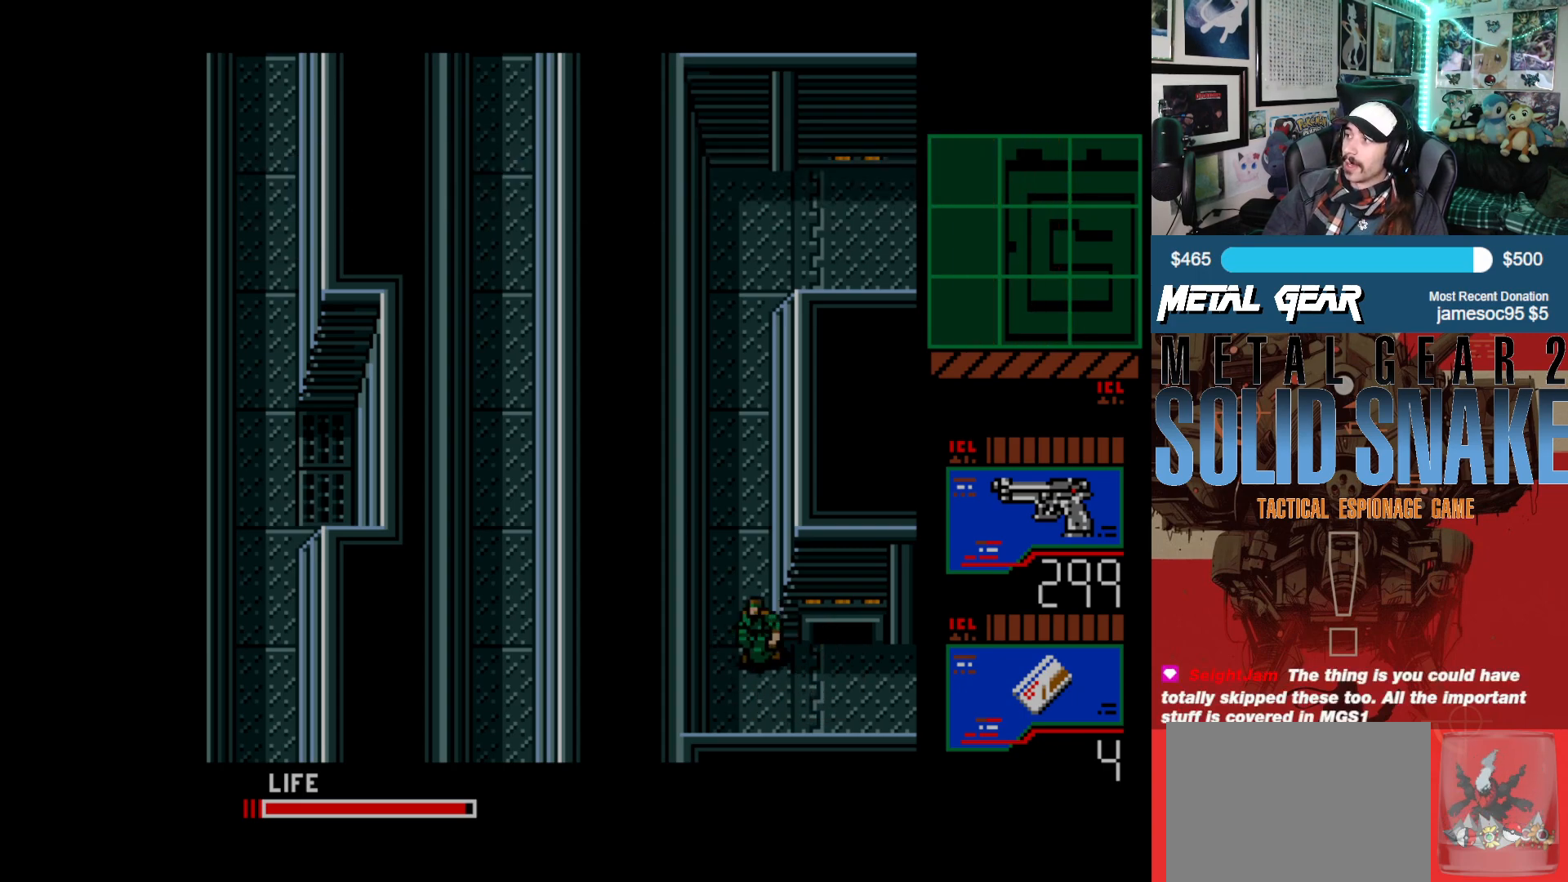
{"buttons": ["DPAD_LEFT"], "left_stick": "center", "events": []}
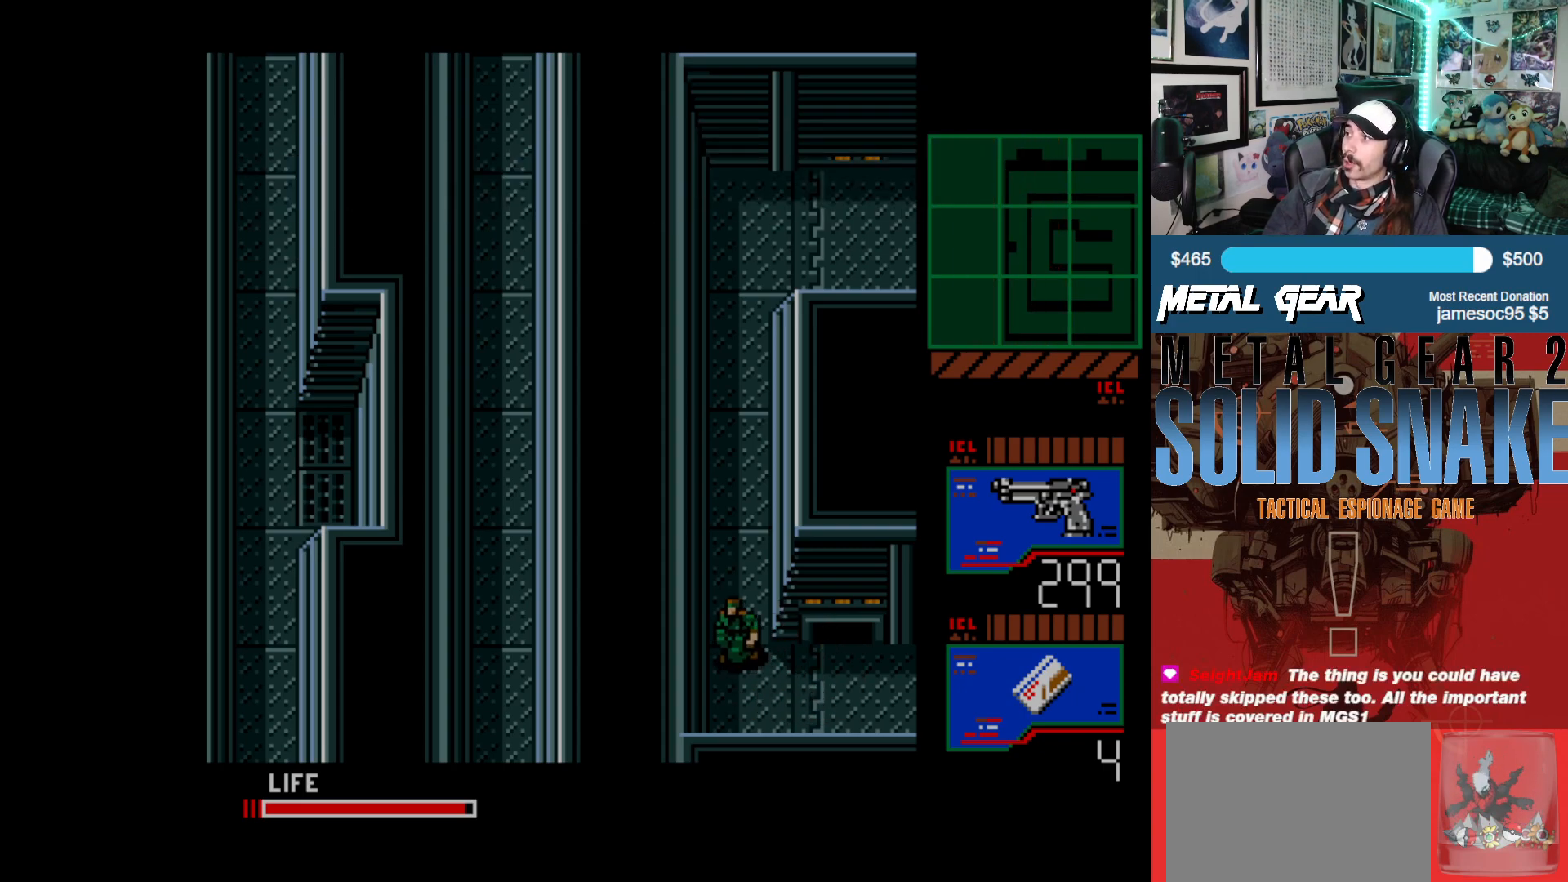
{"buttons": ["DPAD_LEFT"], "left_stick": "center", "events": [[17, "DPAD_LEFT", "up"], [367, "DPAD_LEFT", "down"]]}
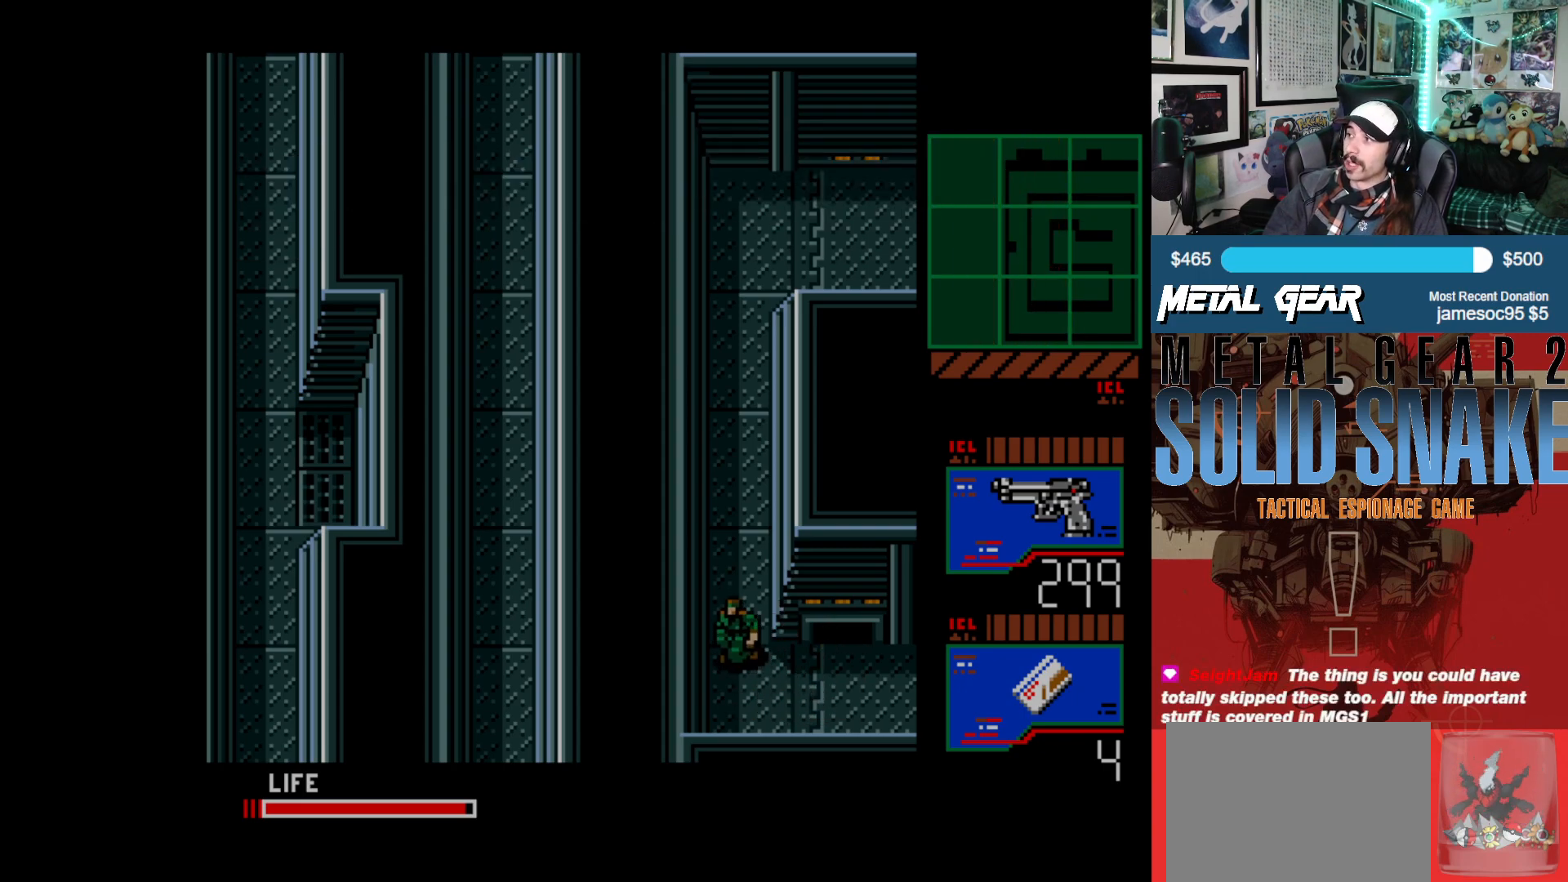
{"buttons": ["DPAD_UP"], "left_stick": "center", "events": [[217, "DPAD_LEFT", "up"], [367, "DPAD_UP", "down"]]}
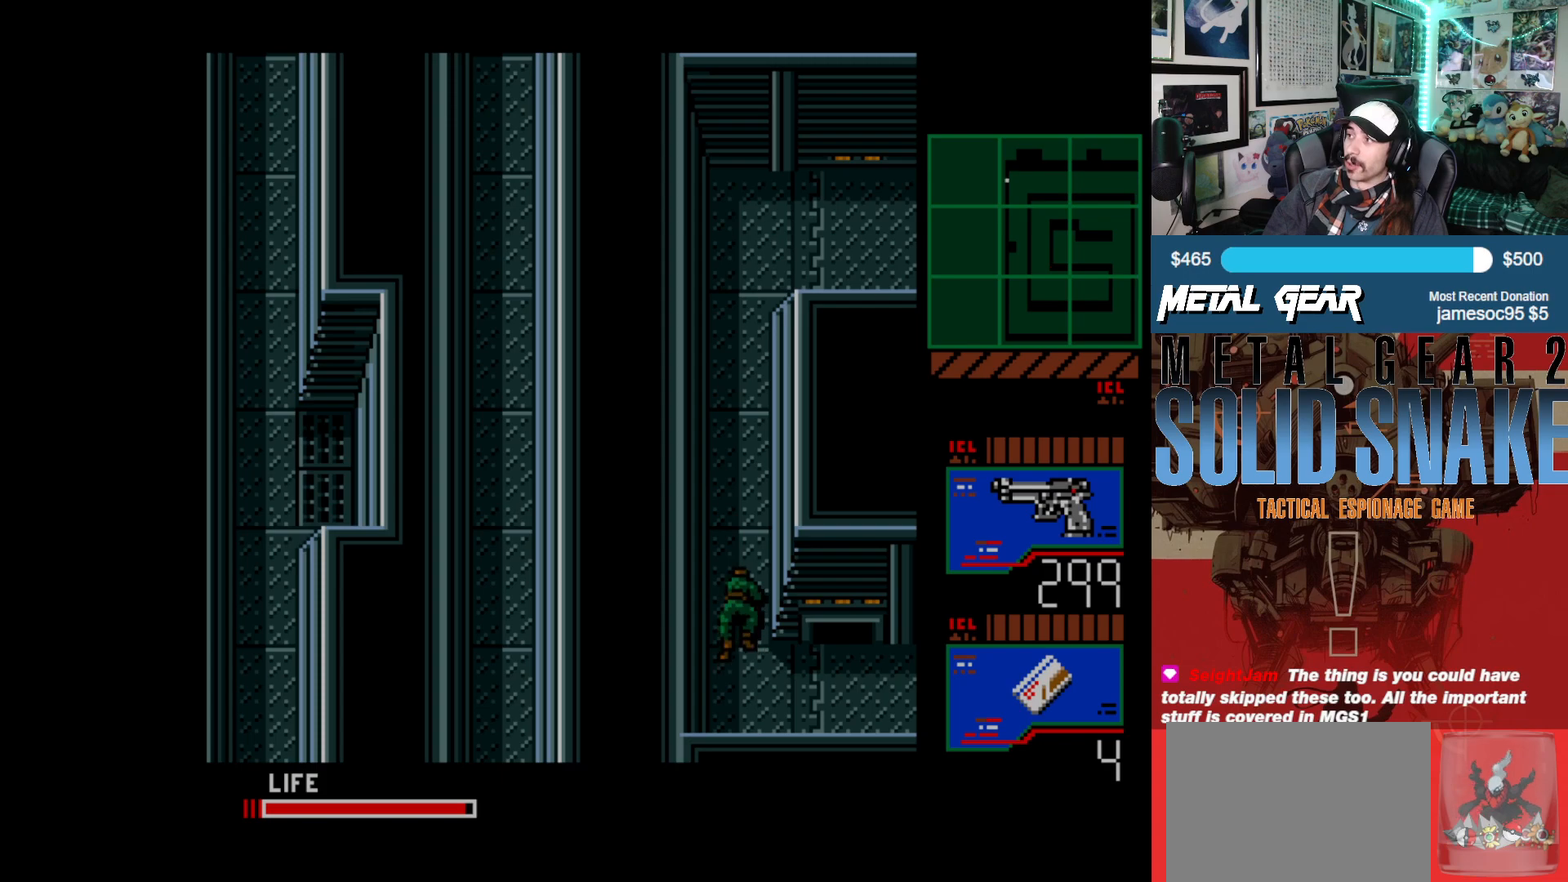
{"buttons": ["DPAD_UP"], "left_stick": "center", "events": []}
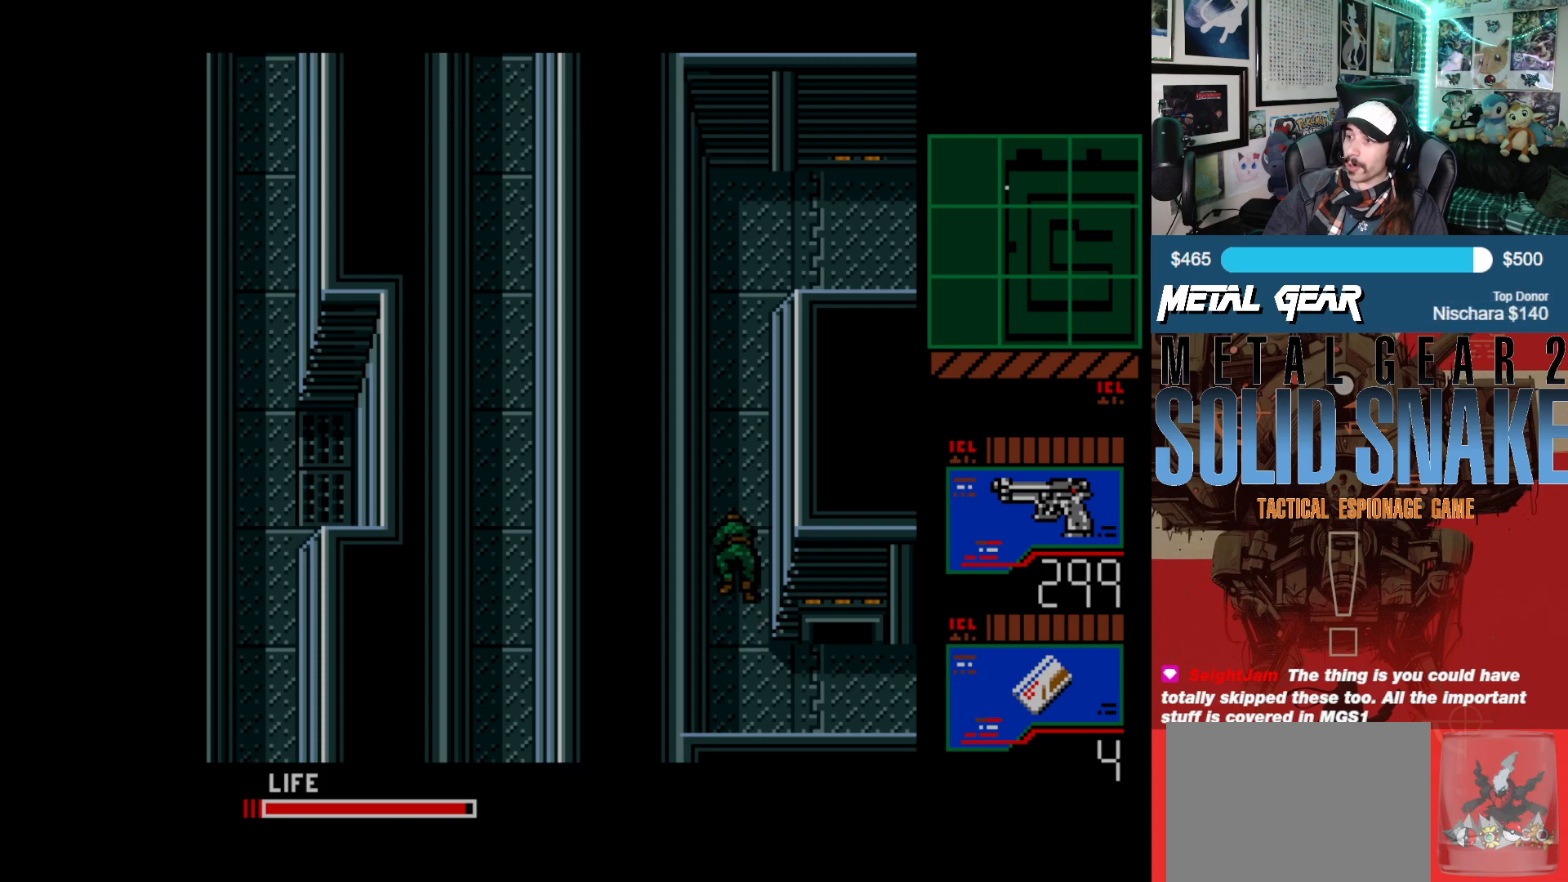
{"buttons": [], "left_stick": "center", "events": [[50, "DPAD_UP", "up"], [250, "A", "down"], [367, "A", "up"]]}
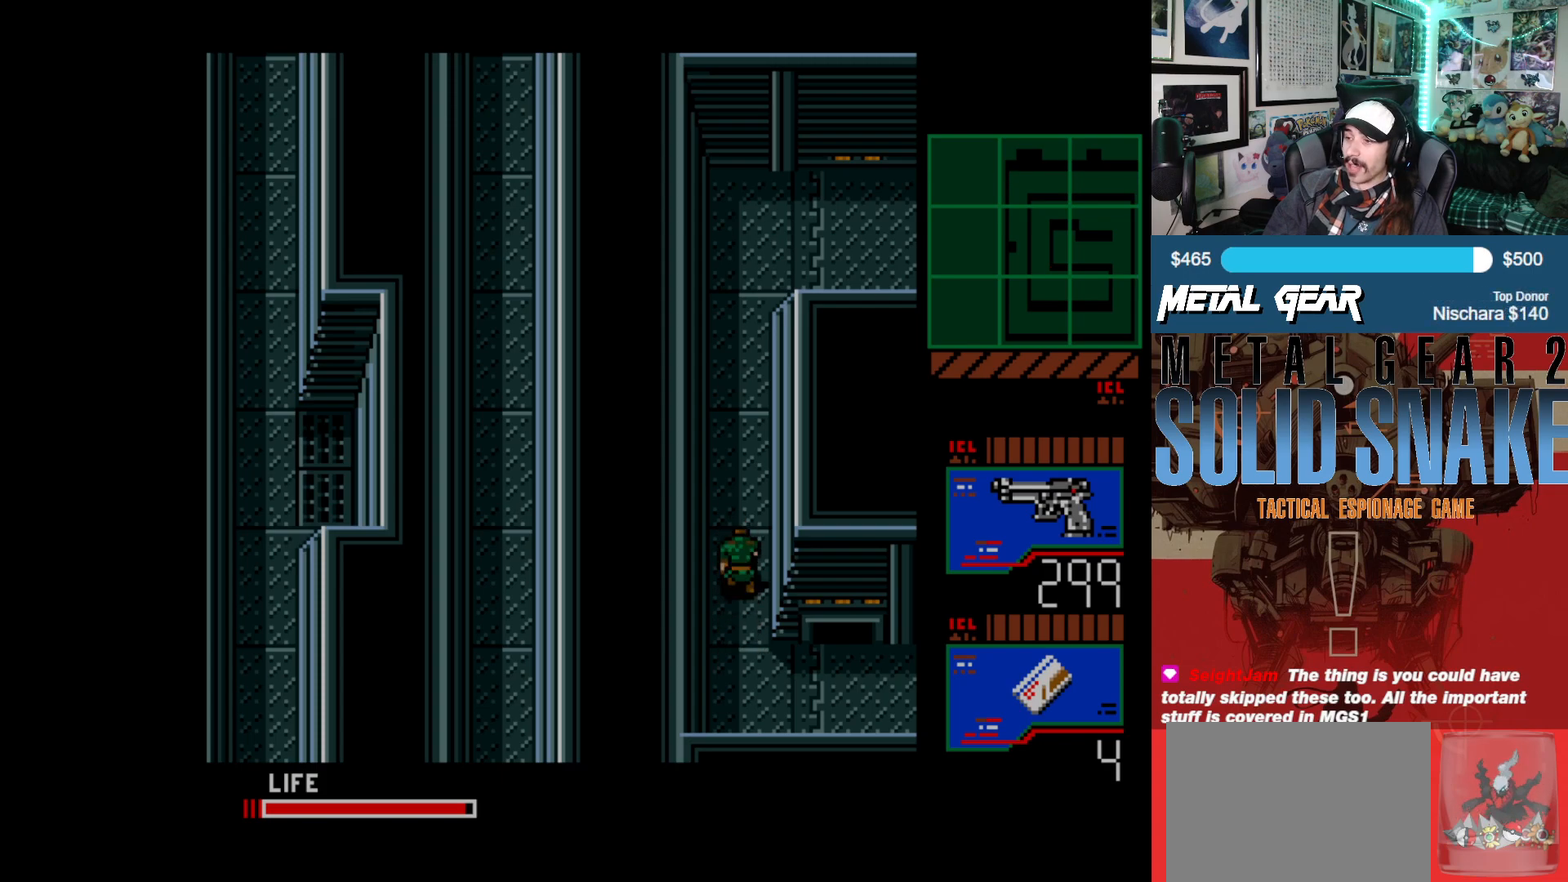
{"buttons": ["DPAD_UP"], "left_stick": "center", "events": [[150, "DPAD_UP", "down"]]}
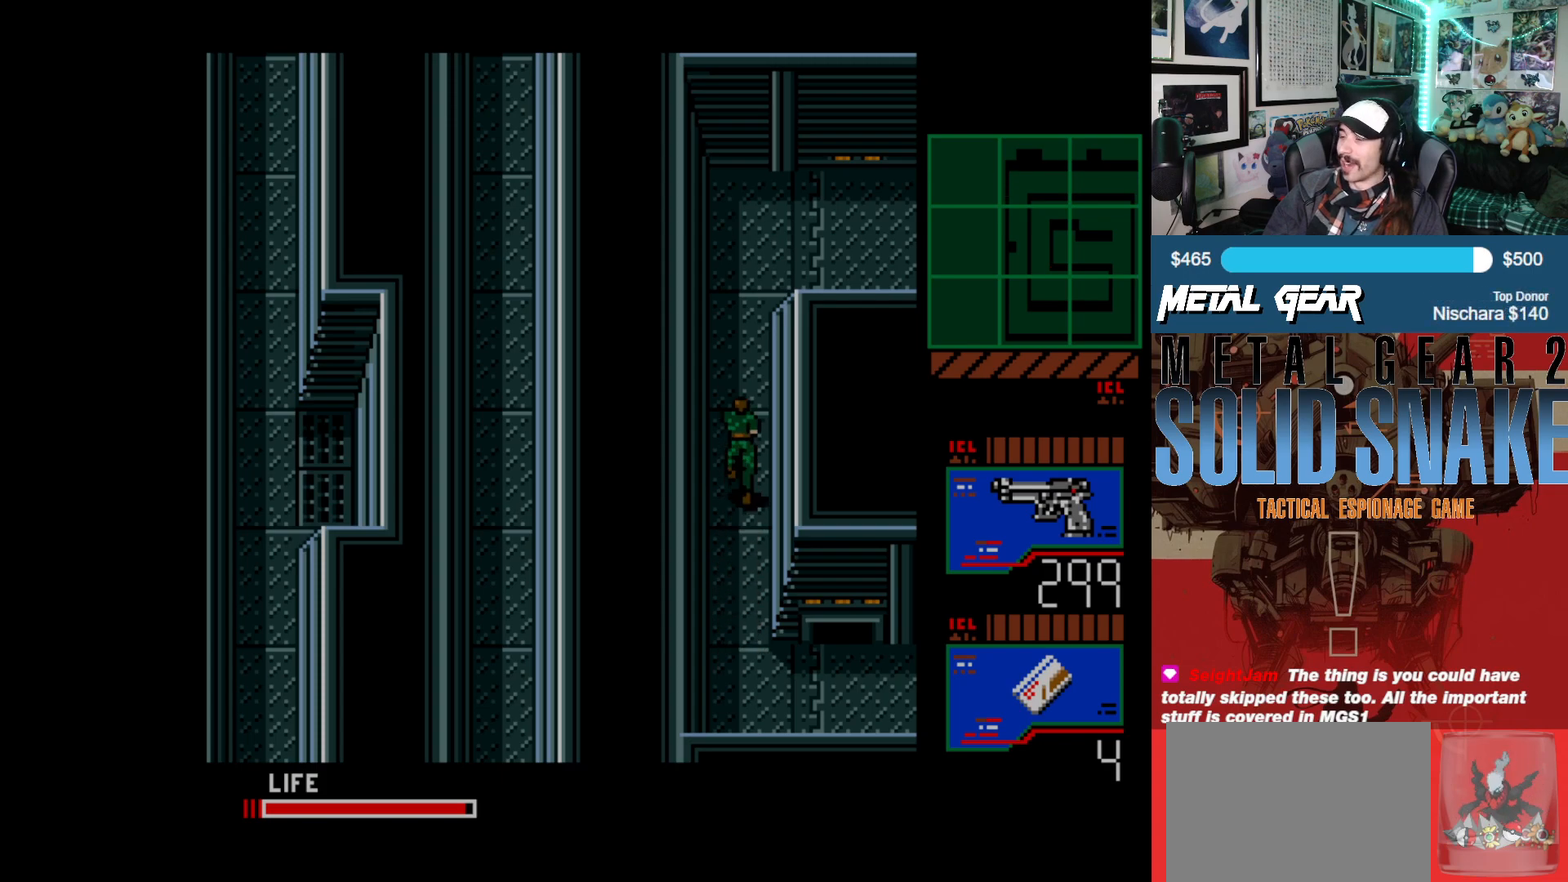
{"buttons": ["DPAD_UP"], "left_stick": "center", "events": []}
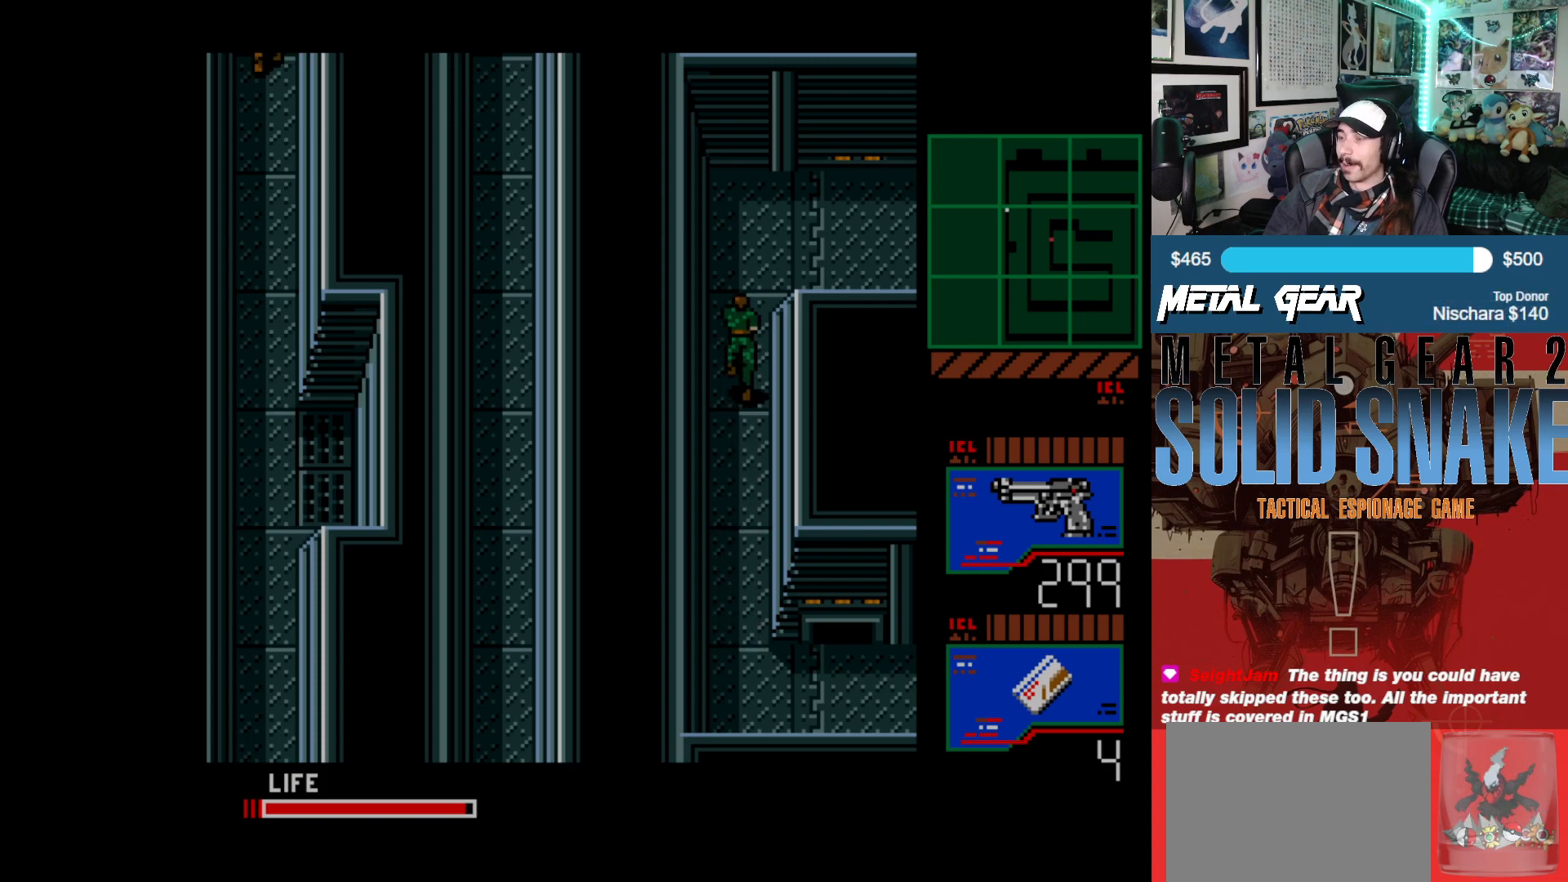
{"buttons": ["DPAD_UP"], "left_stick": "center", "events": []}
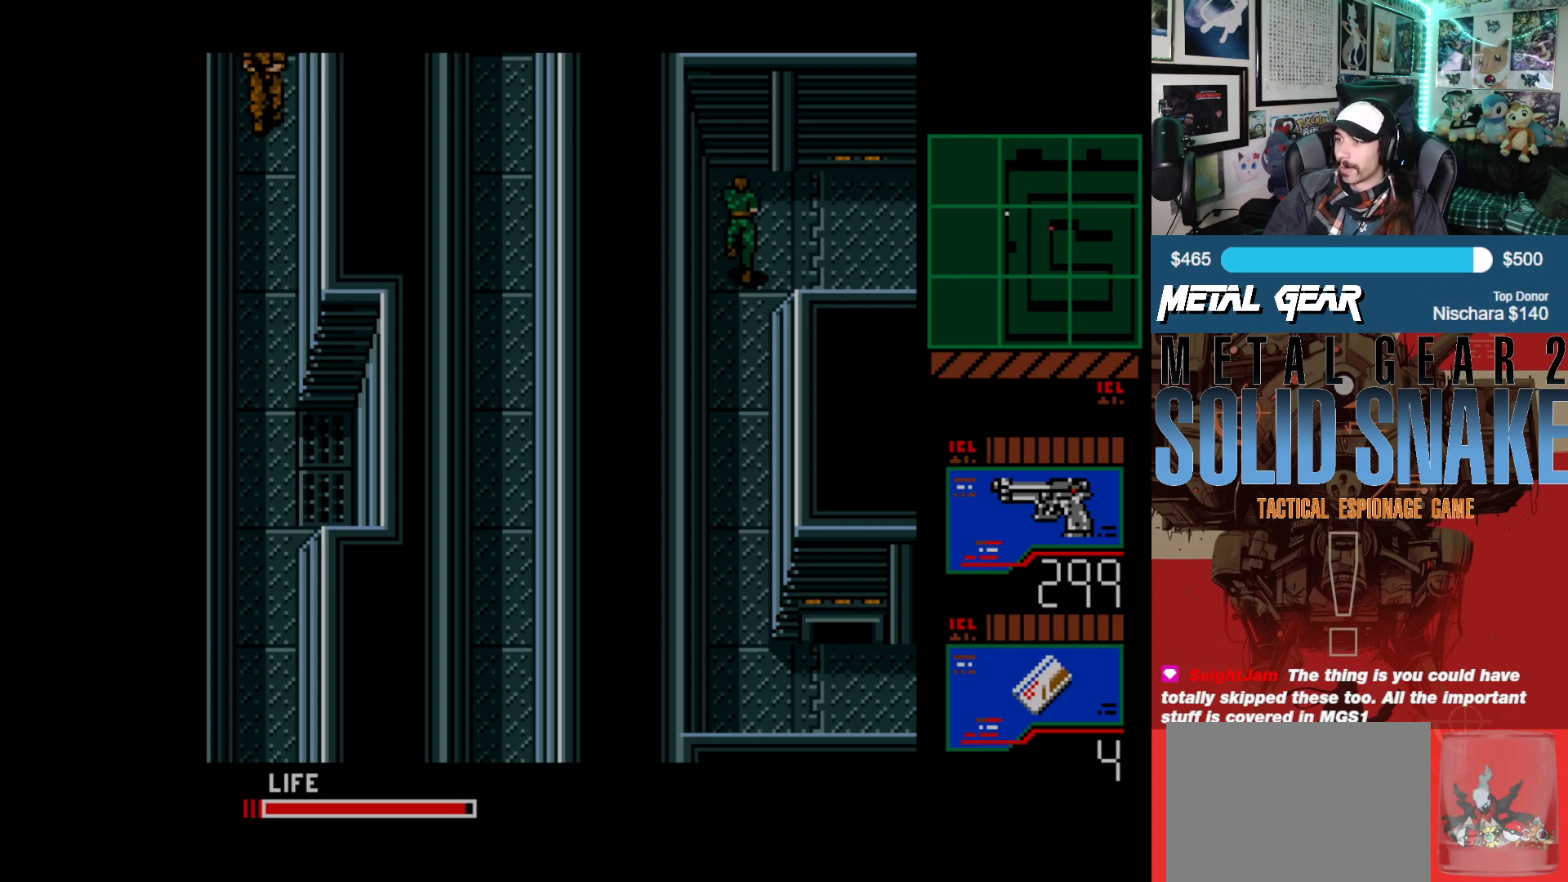
{"buttons": ["DPAD_RIGHT"], "left_stick": "center", "events": [[117, "DPAD_RIGHT", "down"], [167, "DPAD_UP", "up"]]}
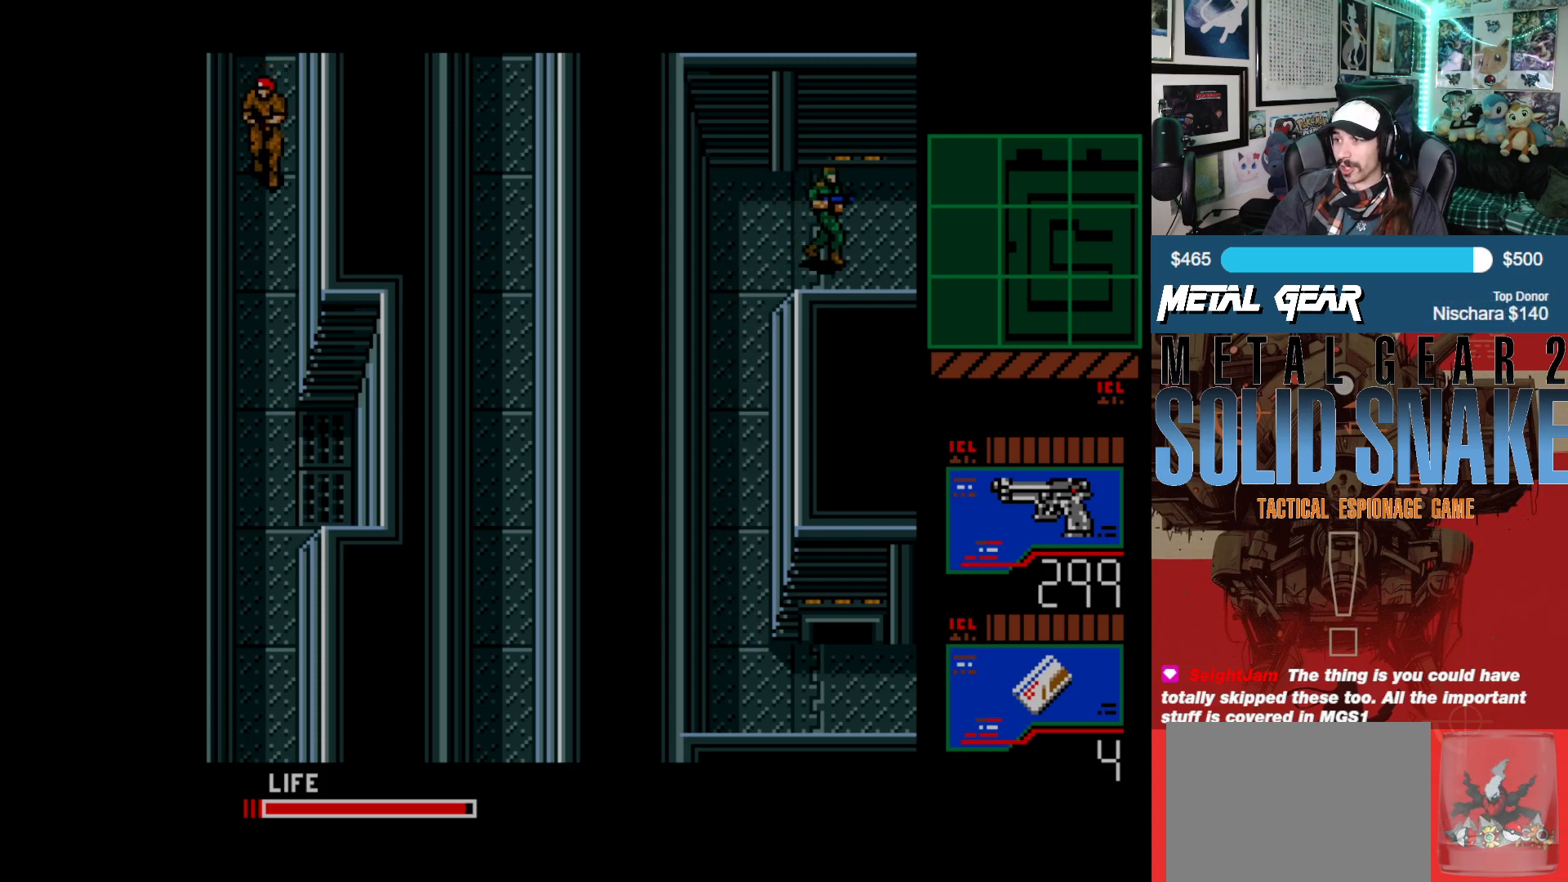
{"buttons": [], "left_stick": "center", "events": [[433, "DPAD_RIGHT", "up"]]}
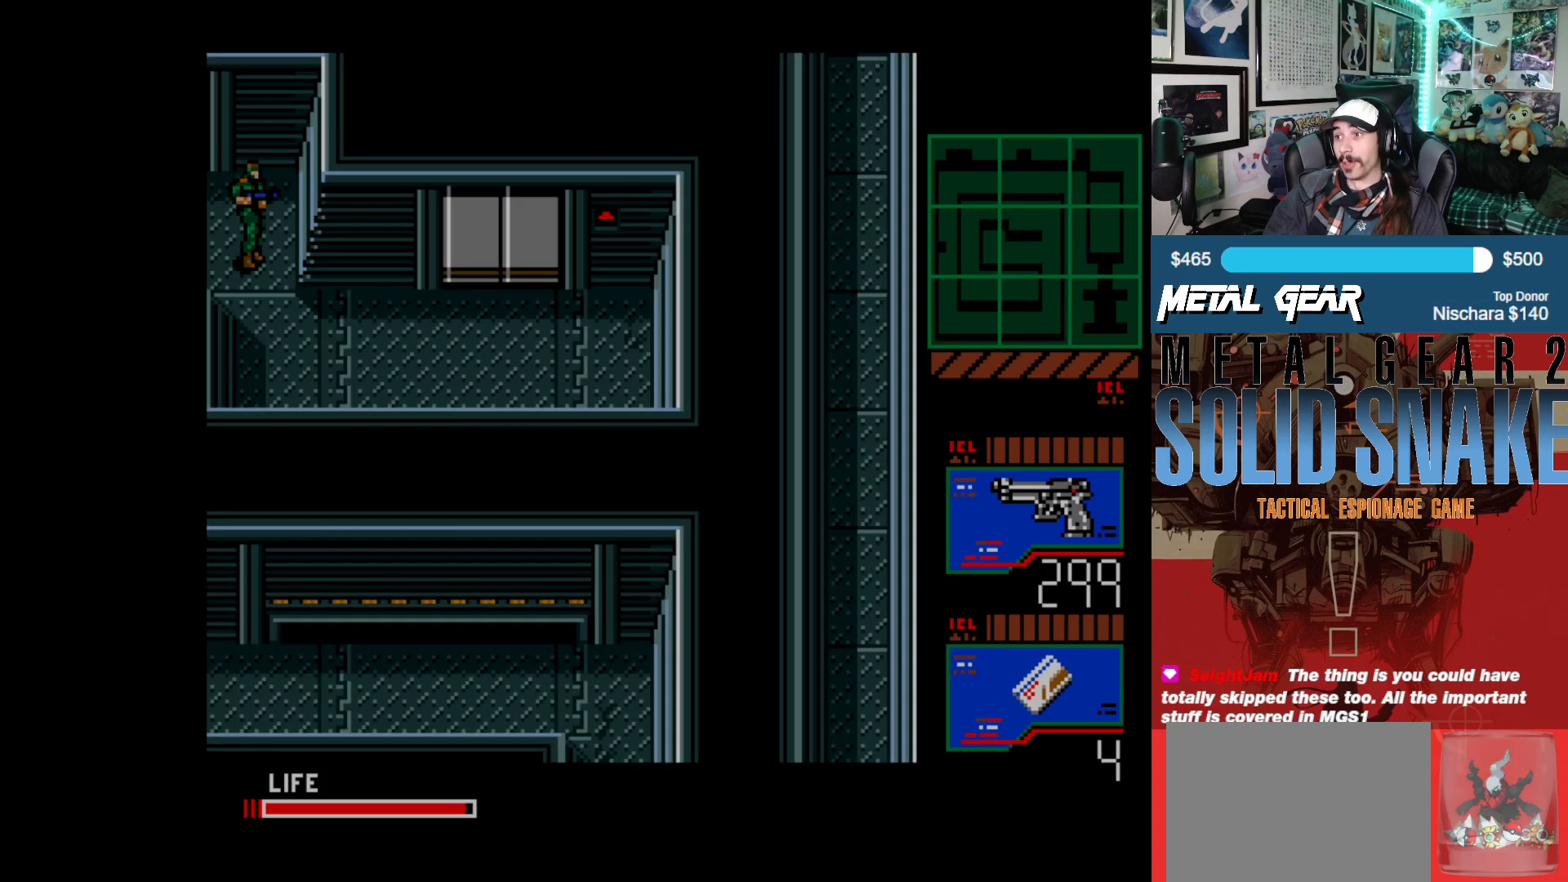
{"buttons": [], "left_stick": "center", "events": []}
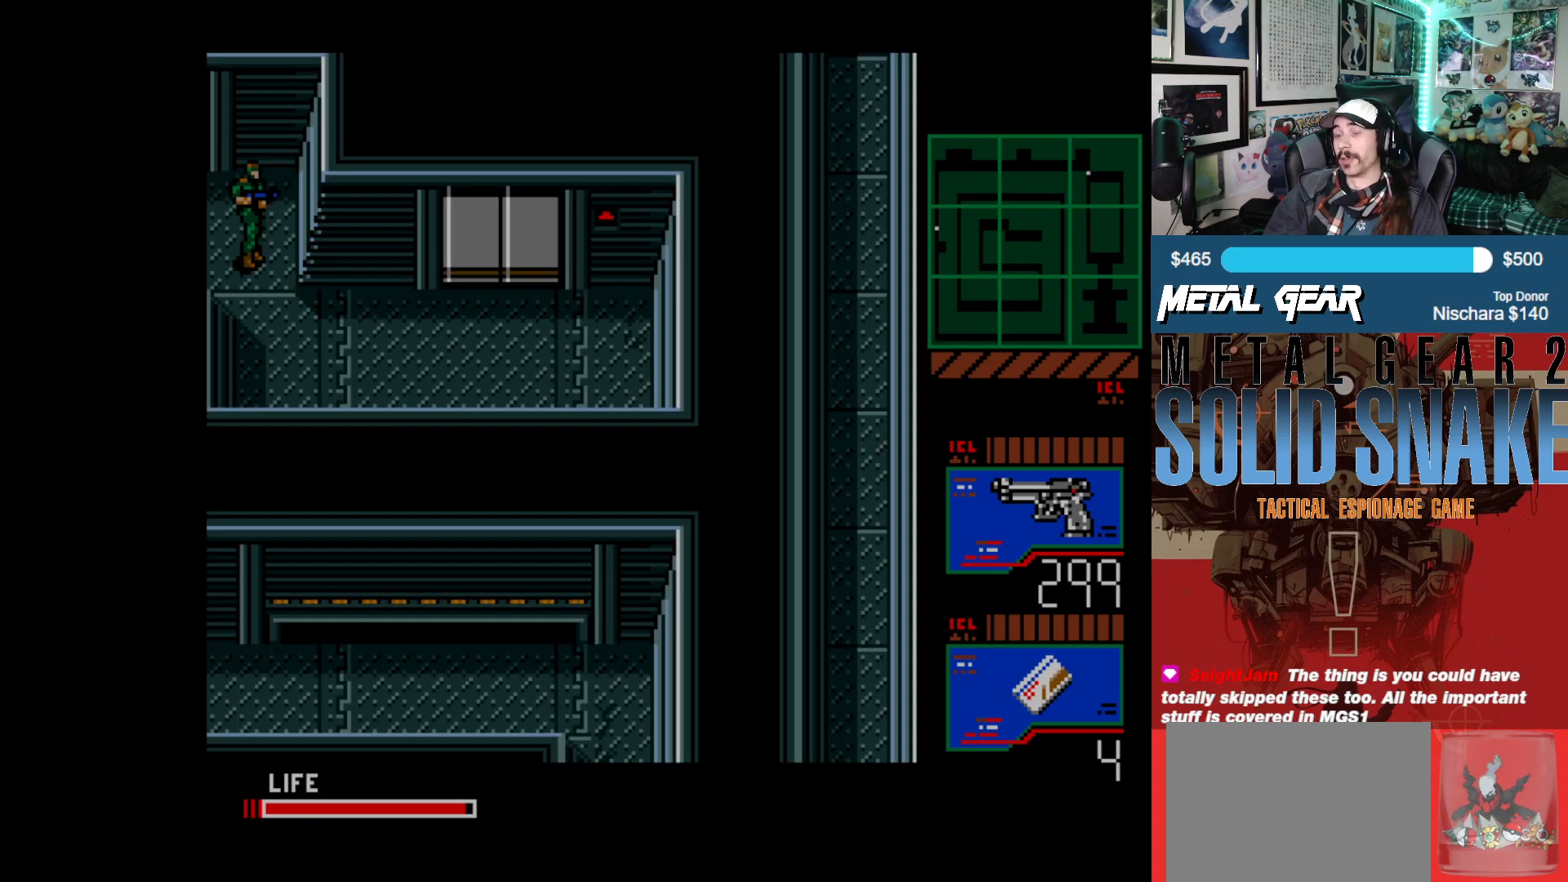
{"buttons": ["DPAD_DOWN"], "left_stick": "center", "events": [[150, "DPAD_DOWN", "down"]]}
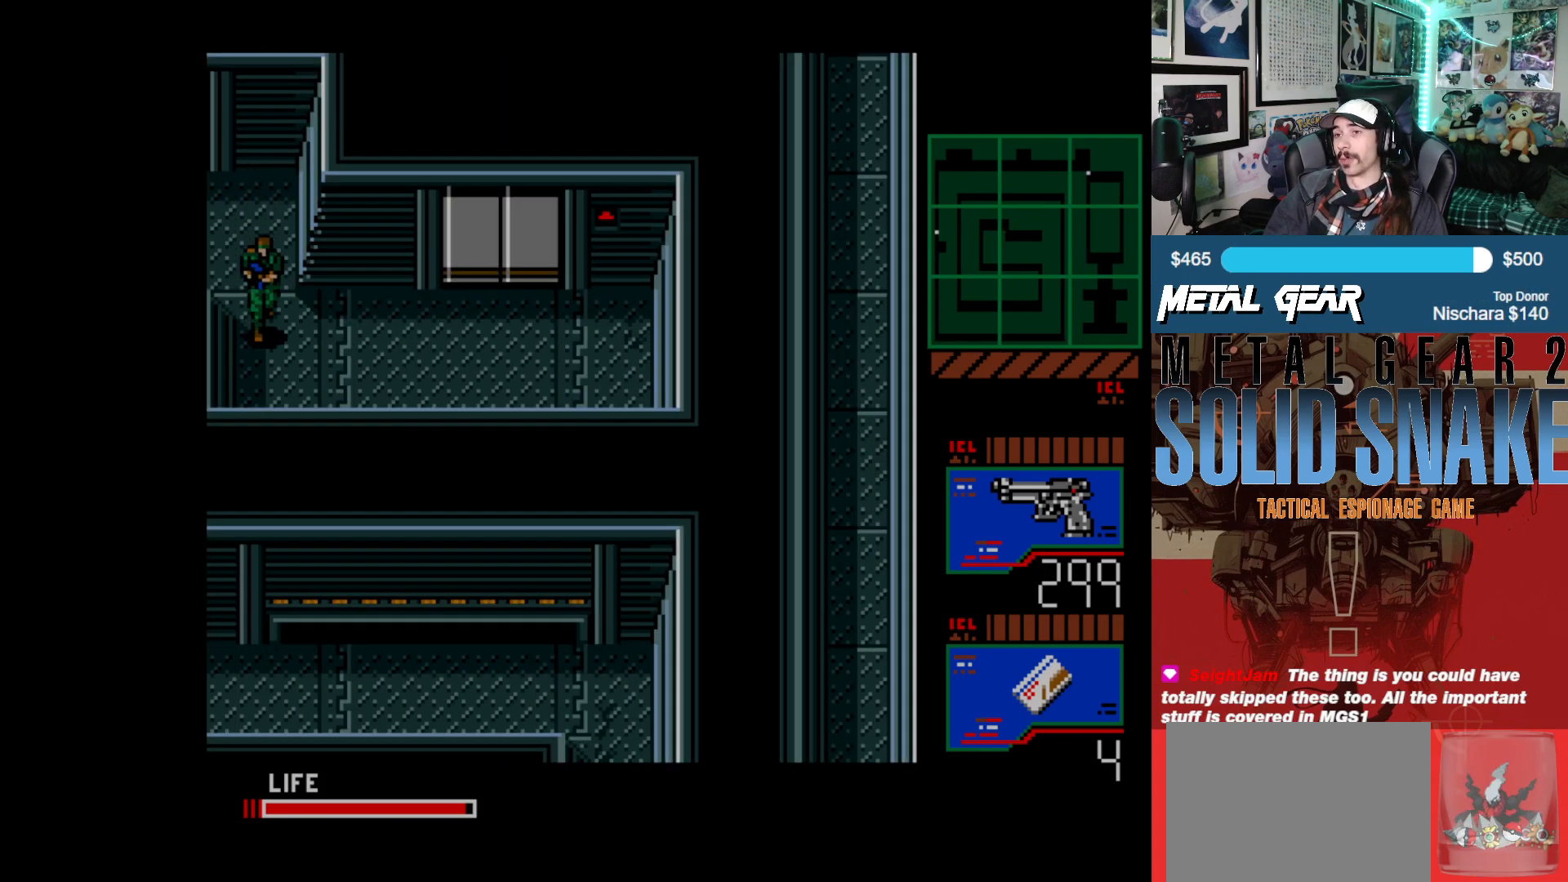
{"buttons": ["DPAD_RIGHT"], "left_stick": "center", "events": [[150, "DPAD_DOWN", "up"], [200, "DPAD_RIGHT", "down"]]}
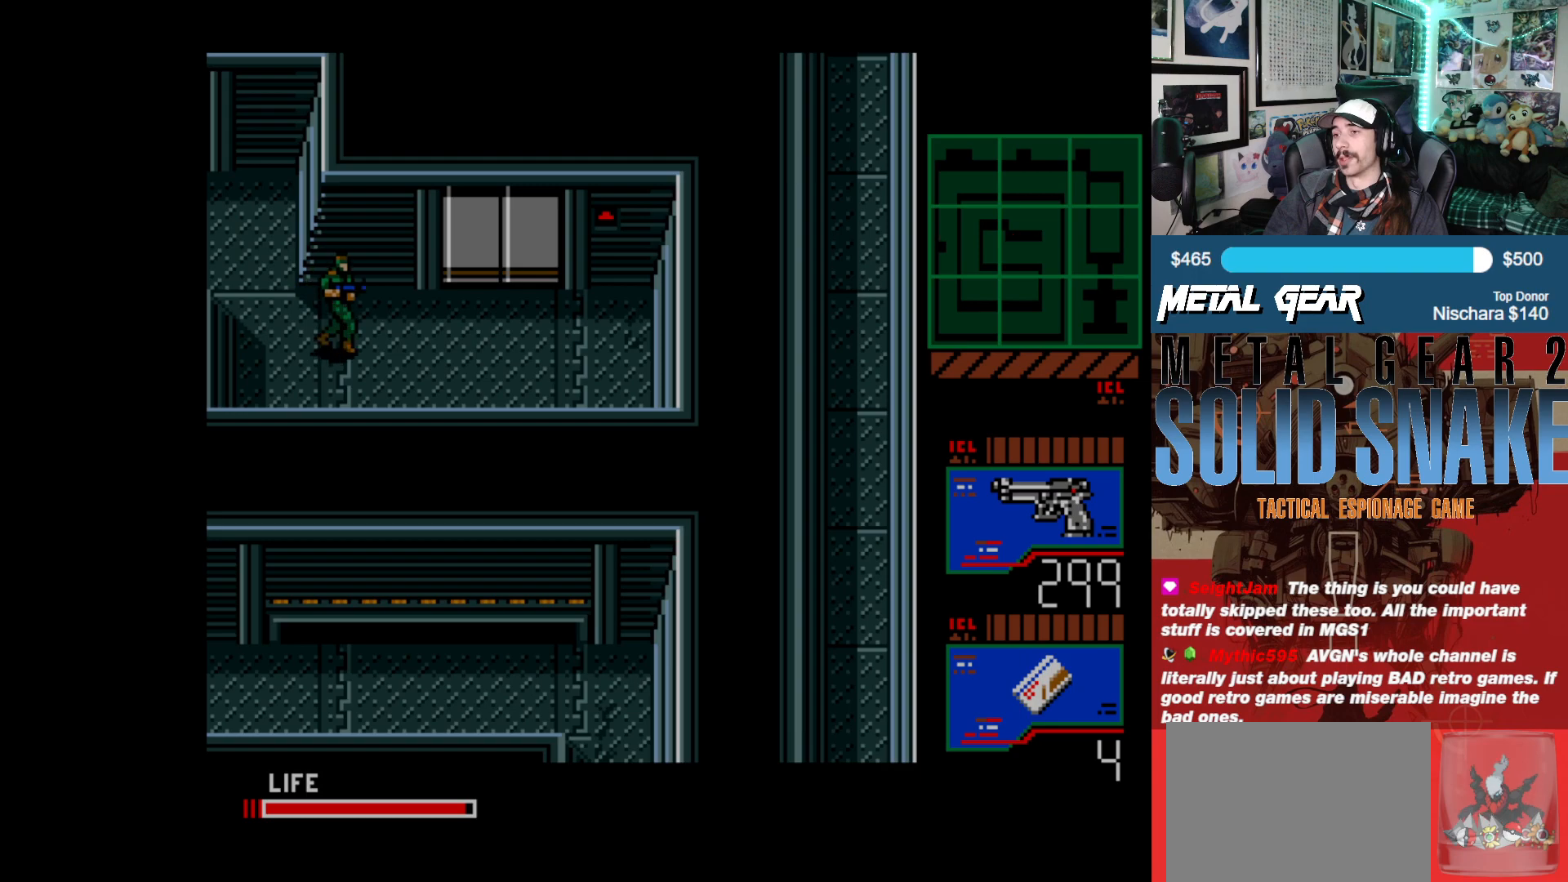
{"buttons": ["DPAD_RIGHT"], "left_stick": "center", "events": []}
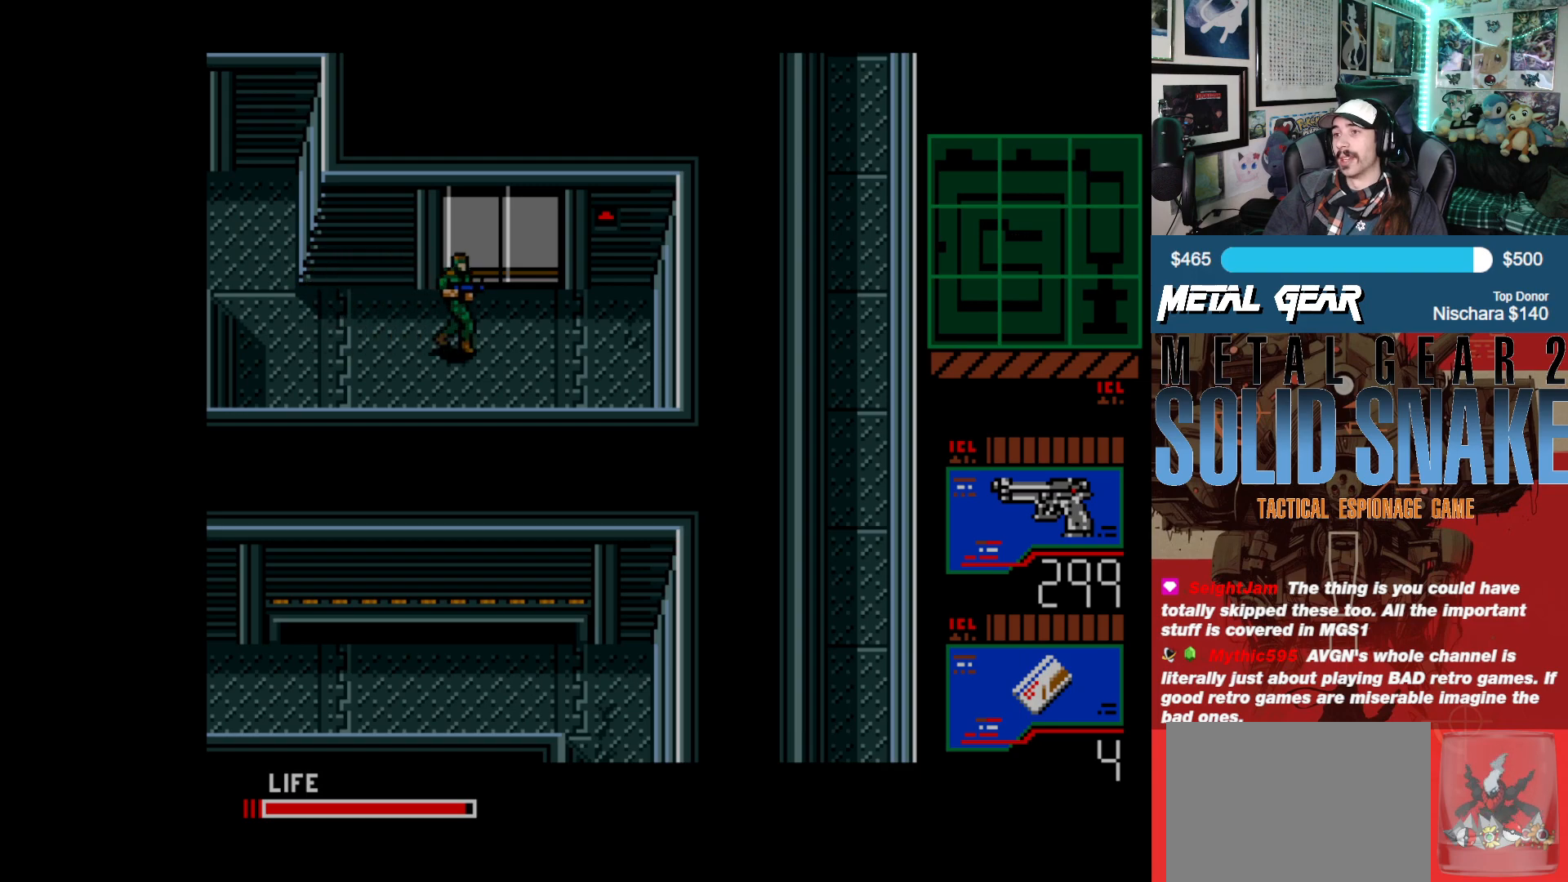
{"buttons": ["DPAD_UP", "DPAD_RIGHT"], "left_stick": "center", "events": [[500, "DPAD_UP", "down"]]}
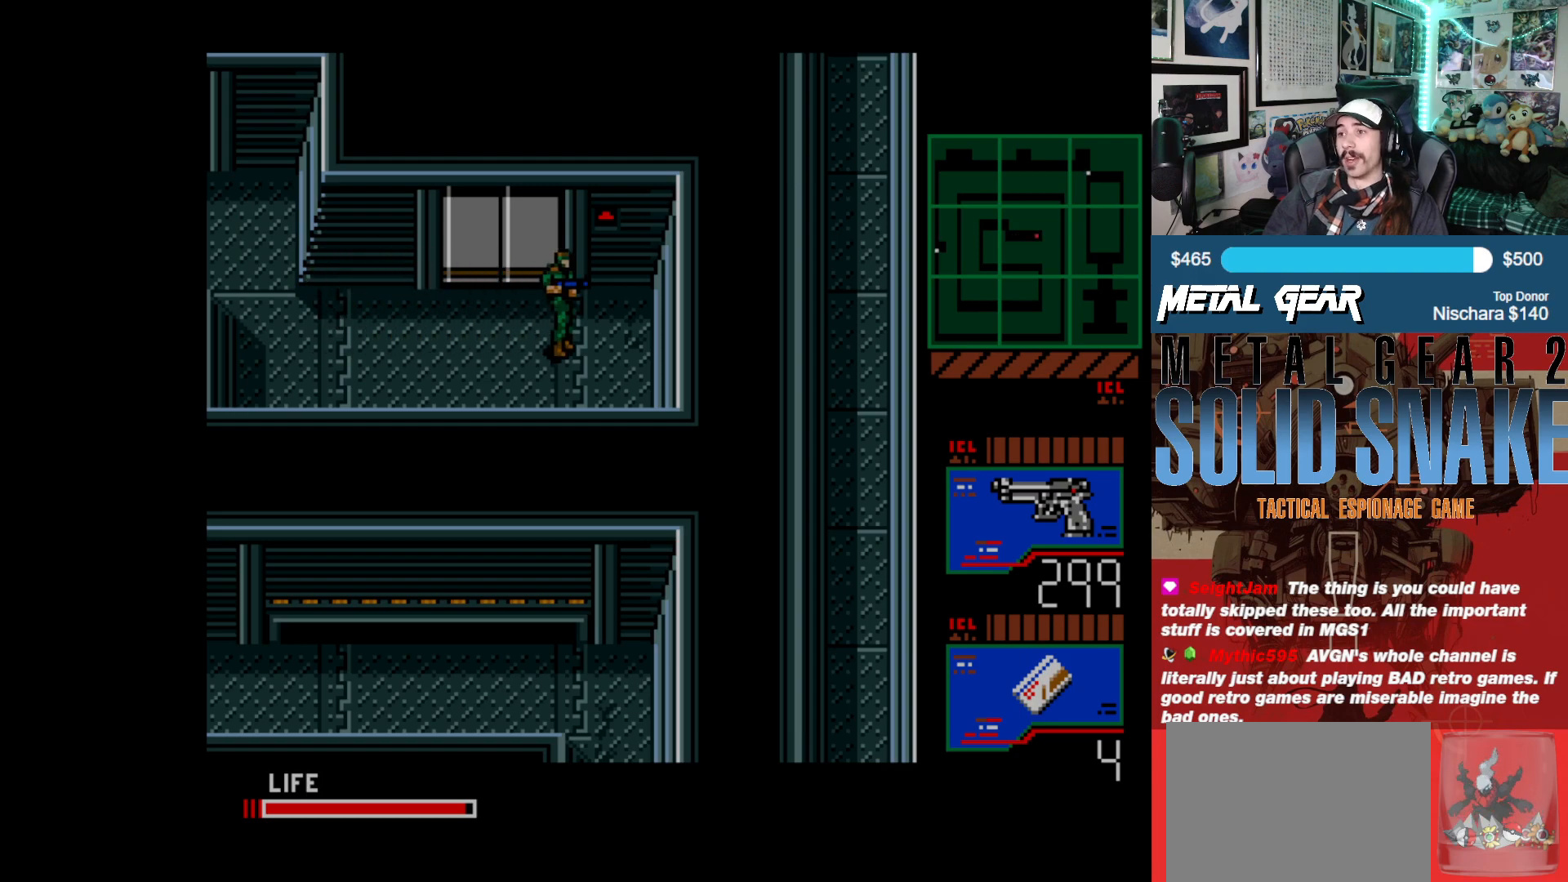
{"buttons": ["DPAD_UP"], "left_stick": "center", "events": [[33, "DPAD_RIGHT", "up"], [317, "DPAD_RIGHT", "down"], [367, "DPAD_UP", "up"], [467, "DPAD_UP", "down"], [500, "DPAD_RIGHT", "up"]]}
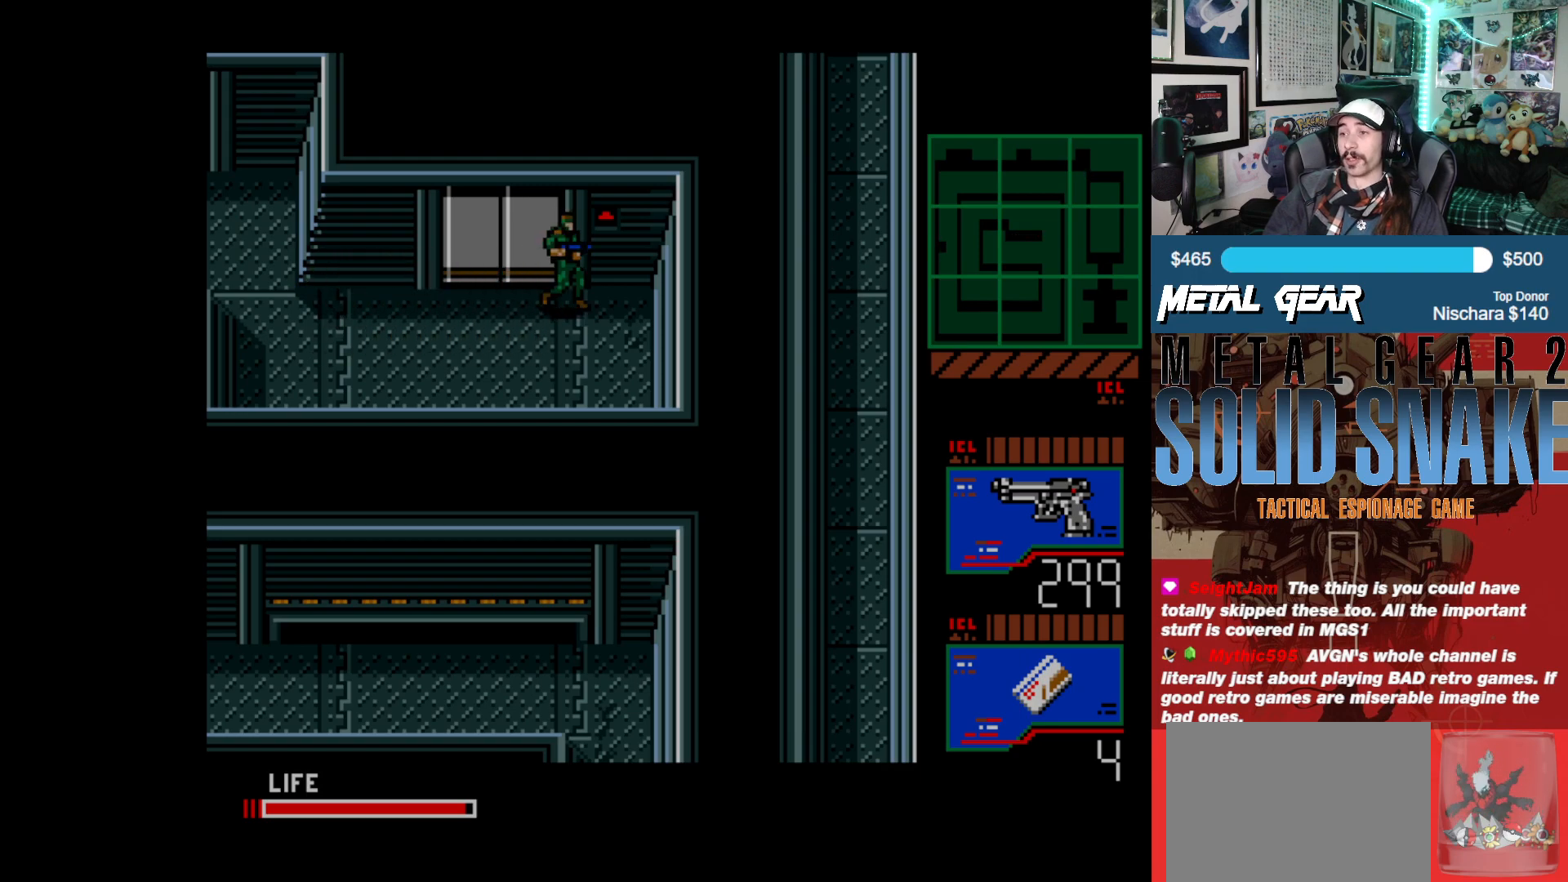
{"buttons": ["DPAD_RIGHT"], "left_stick": "center", "events": [[200, "DPAD_UP", "up"], [400, "DPAD_RIGHT", "down"]]}
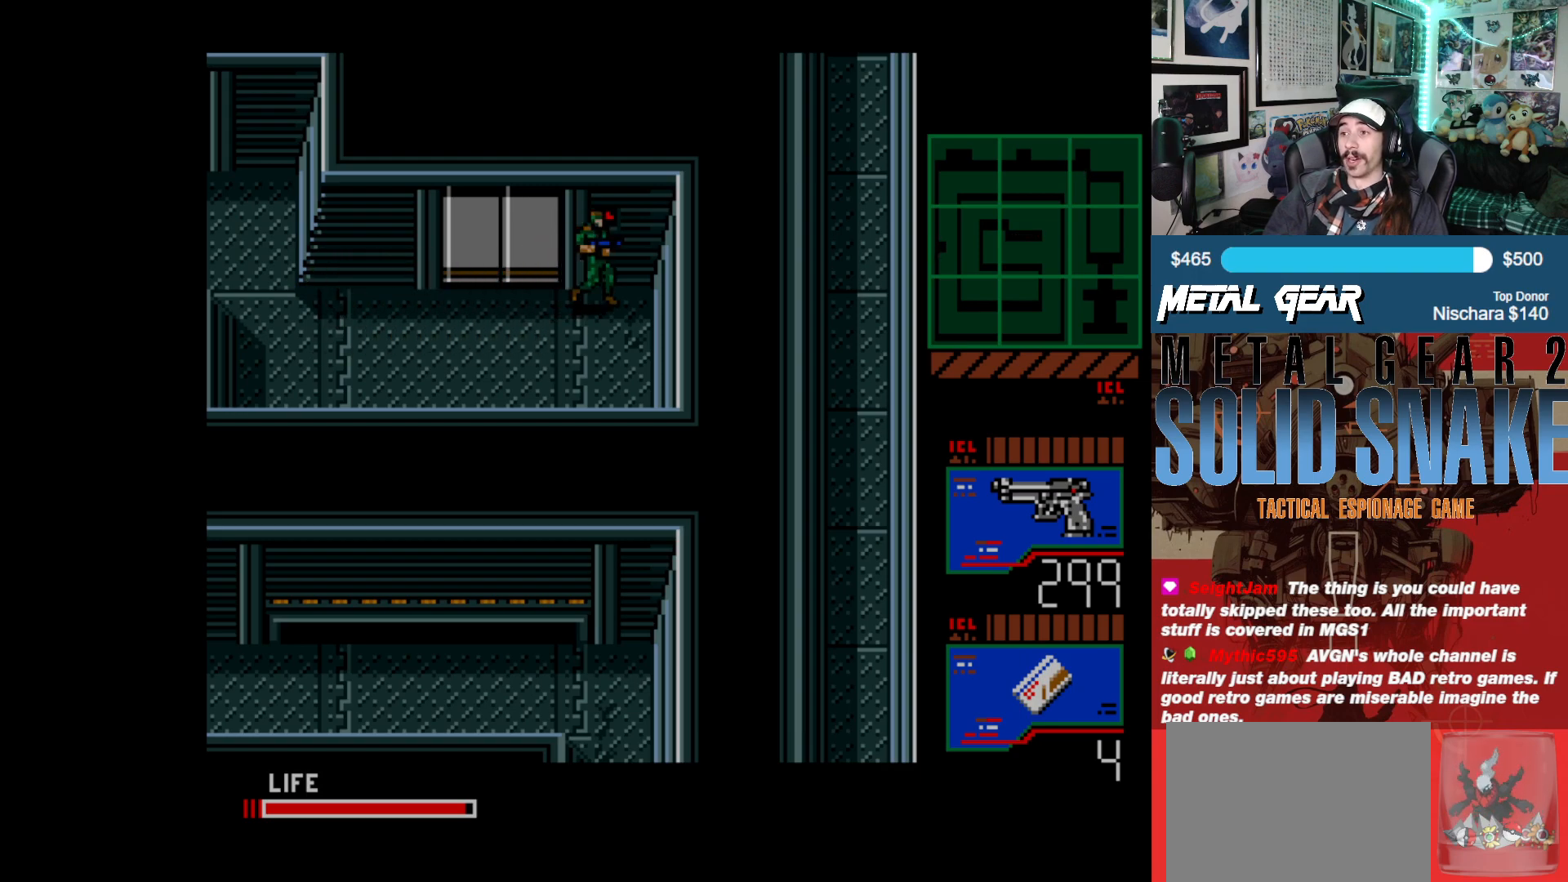
{"buttons": [], "left_stick": "center", "events": [[17, "DPAD_RIGHT", "up"], [67, "DPAD_UP", "down"], [150, "B", "down"], [317, "B", "up"], [317, "DPAD_UP", "up"]]}
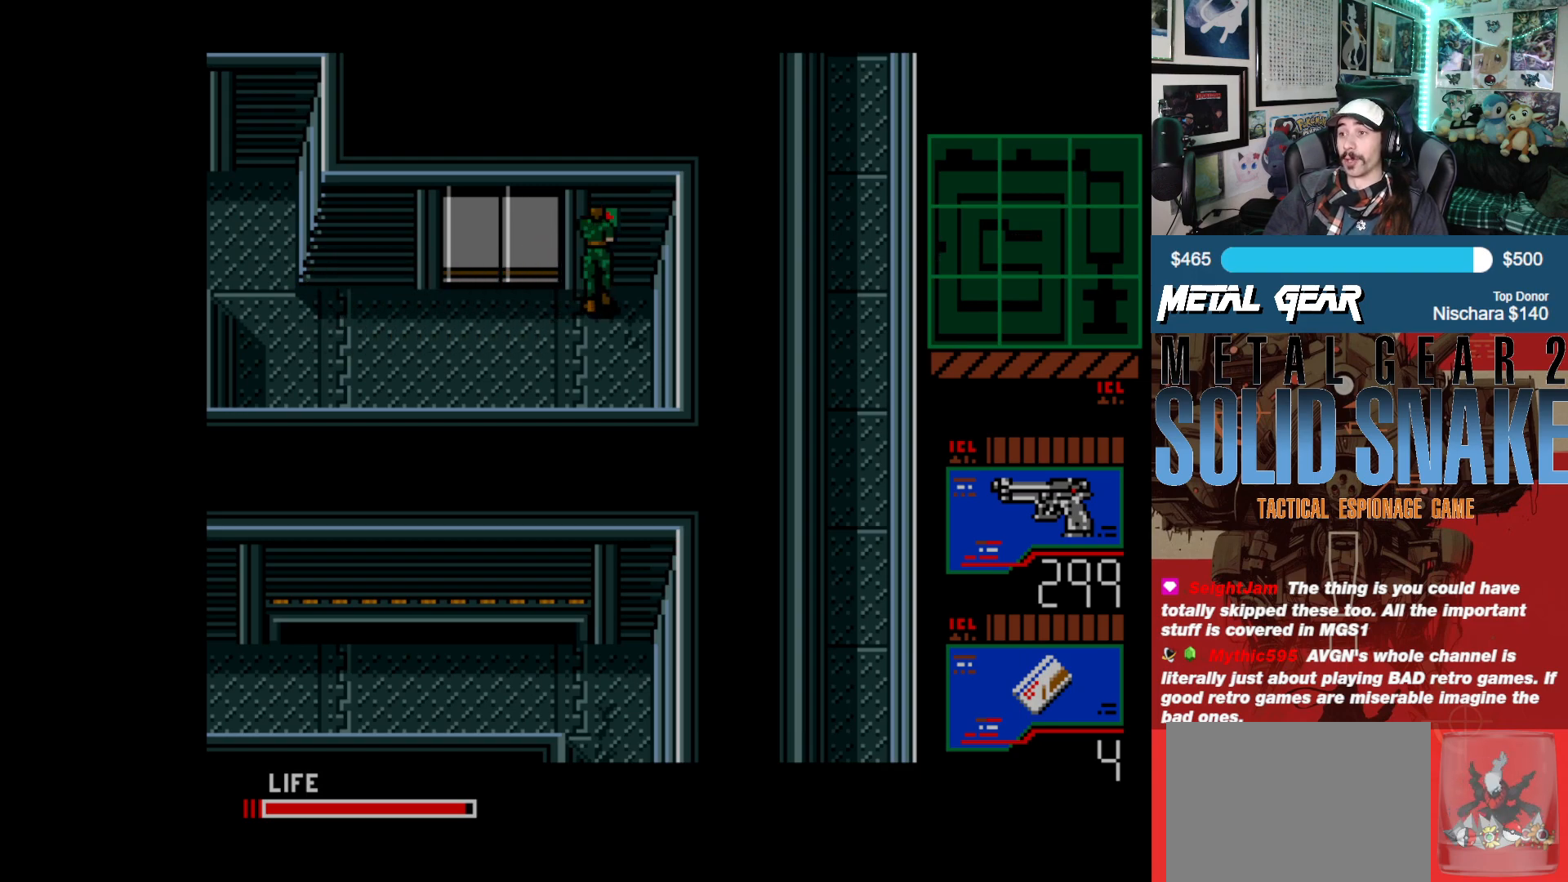
{"buttons": ["DPAD_LEFT"], "left_stick": "center", "events": [[183, "DPAD_LEFT", "down"]]}
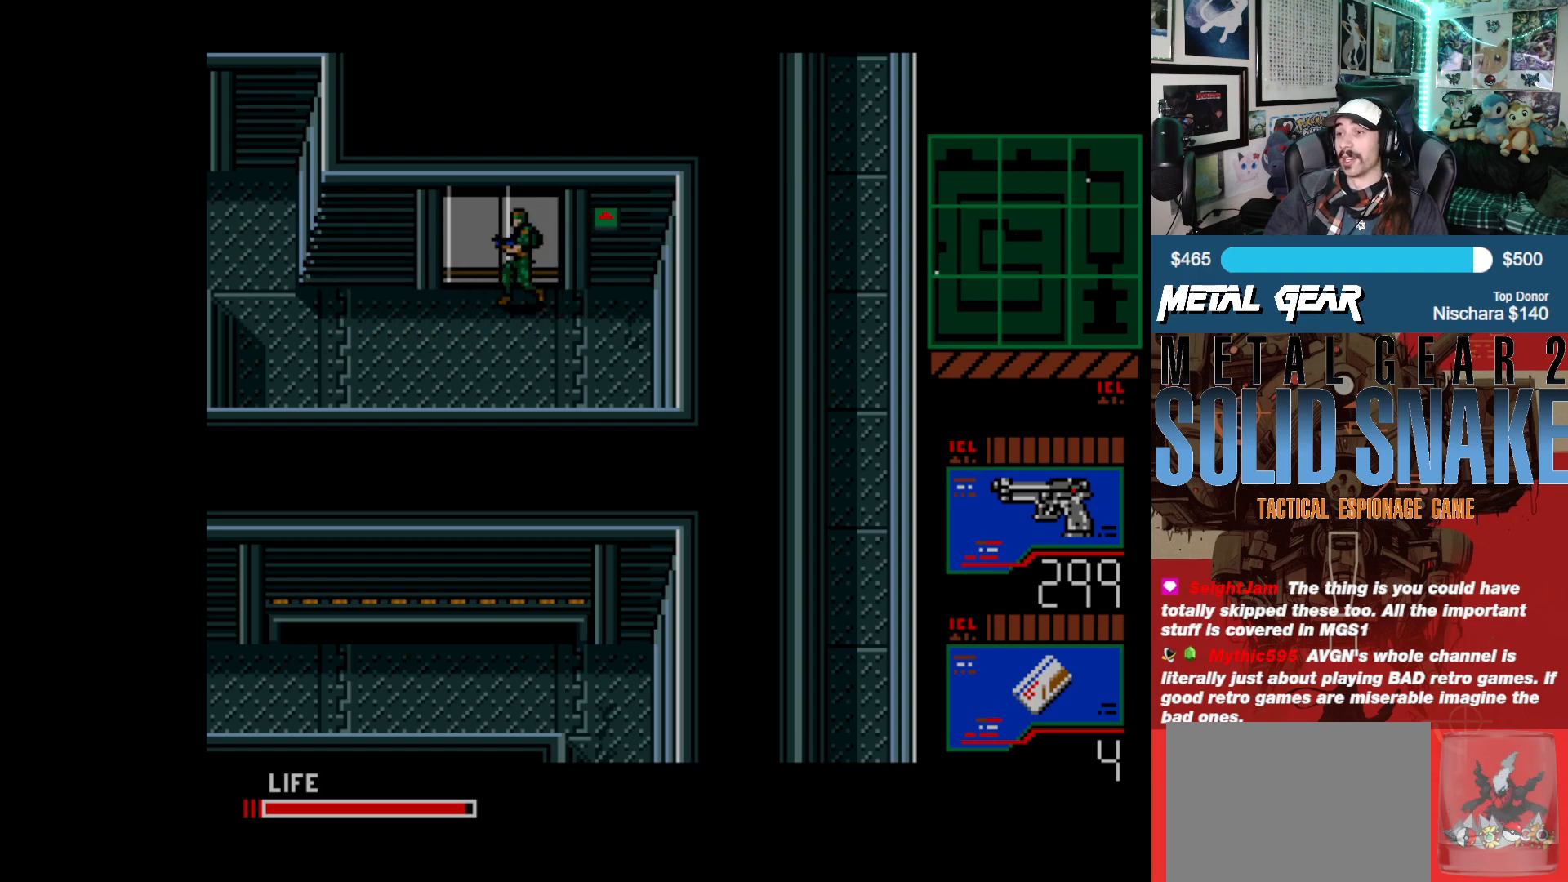
{"buttons": [], "left_stick": "center", "events": [[50, "DPAD_LEFT", "up"], [333, "DPAD_UP", "down"], [450, "DPAD_UP", "up"]]}